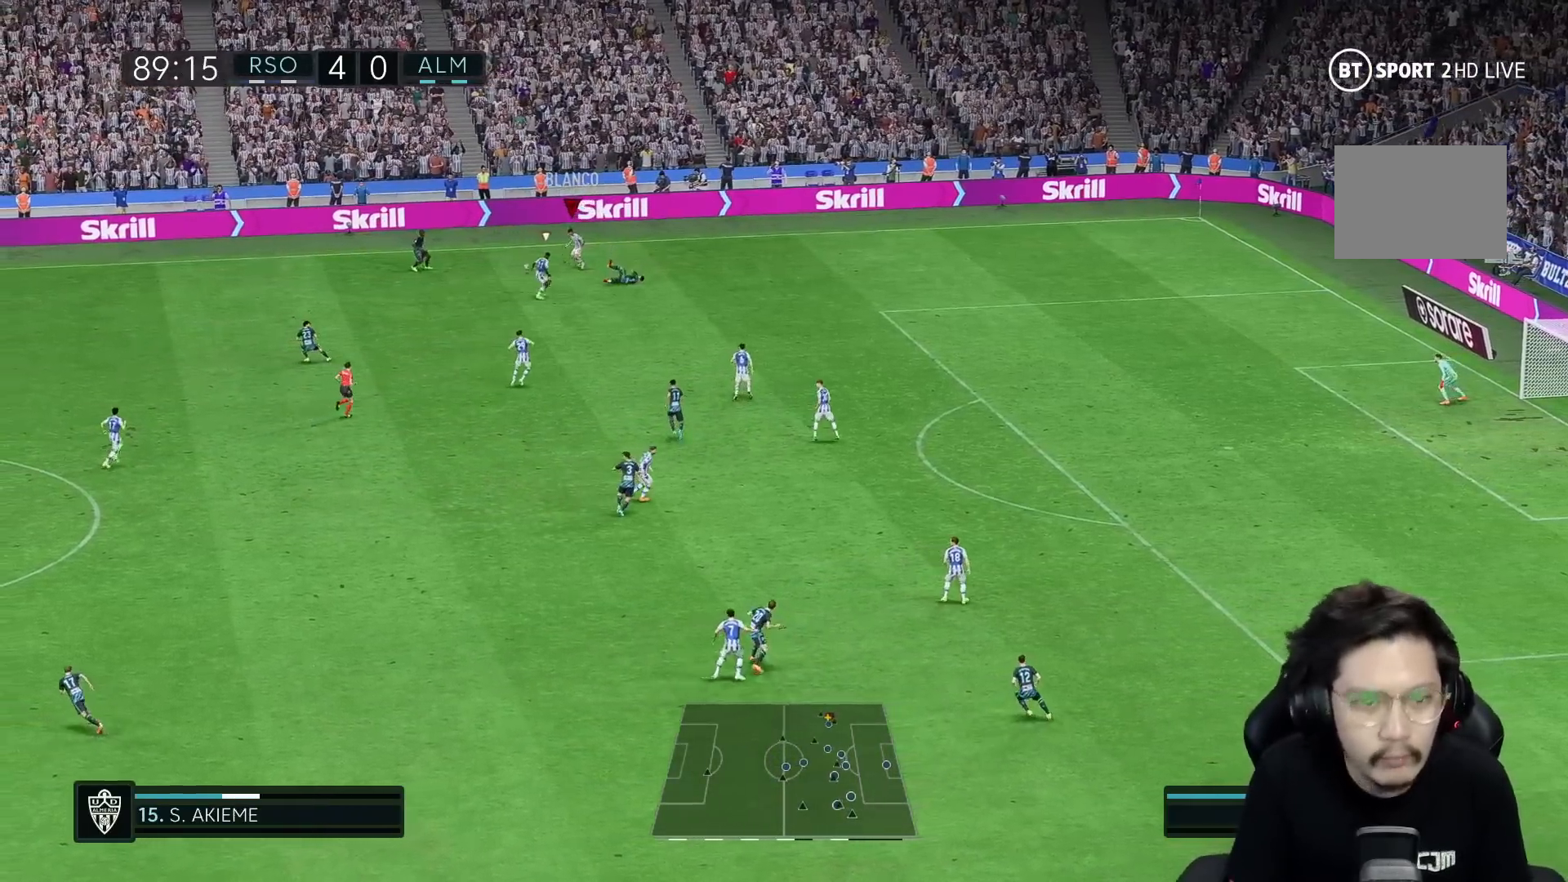
Gameplay with a controller (Xbox layout); each line is a JSON object with the inputs held at the frame after it. "events" lists button and stick changes between this image and that frame as [ms after this image, input, new state], when the widget could be followed in between. Not read: L3 R3.
{"buttons": ["X", "L2", "R1", "R2"], "left_stick": "left", "right_stick": "center", "events": [[150, "R1", "down"], [450, "X", "down"], [467, "R2", "down"], [483, "left_stick", "left"], [500, "L2", "down"]]}
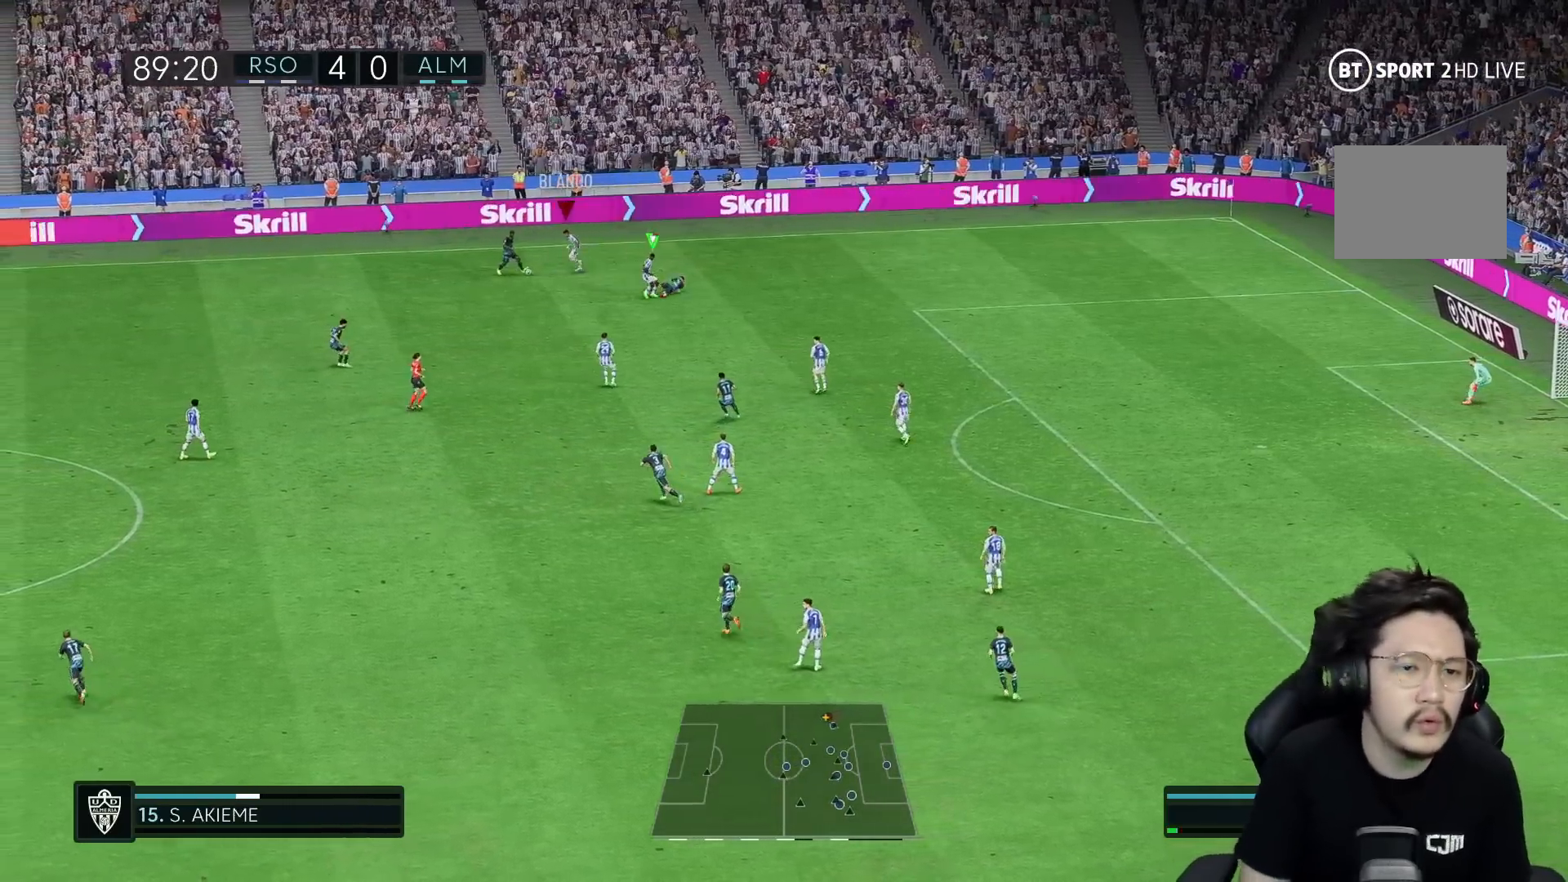
{"buttons": [], "left_stick": "down", "right_stick": "center", "events": [[150, "X", "up"], [150, "left_stick", "down-left"], [200, "R1", "up"], [267, "L2", "up"], [267, "R1", "down"], [317, "left_stick", "down"], [367, "R2", "up"], [500, "R1", "up"]]}
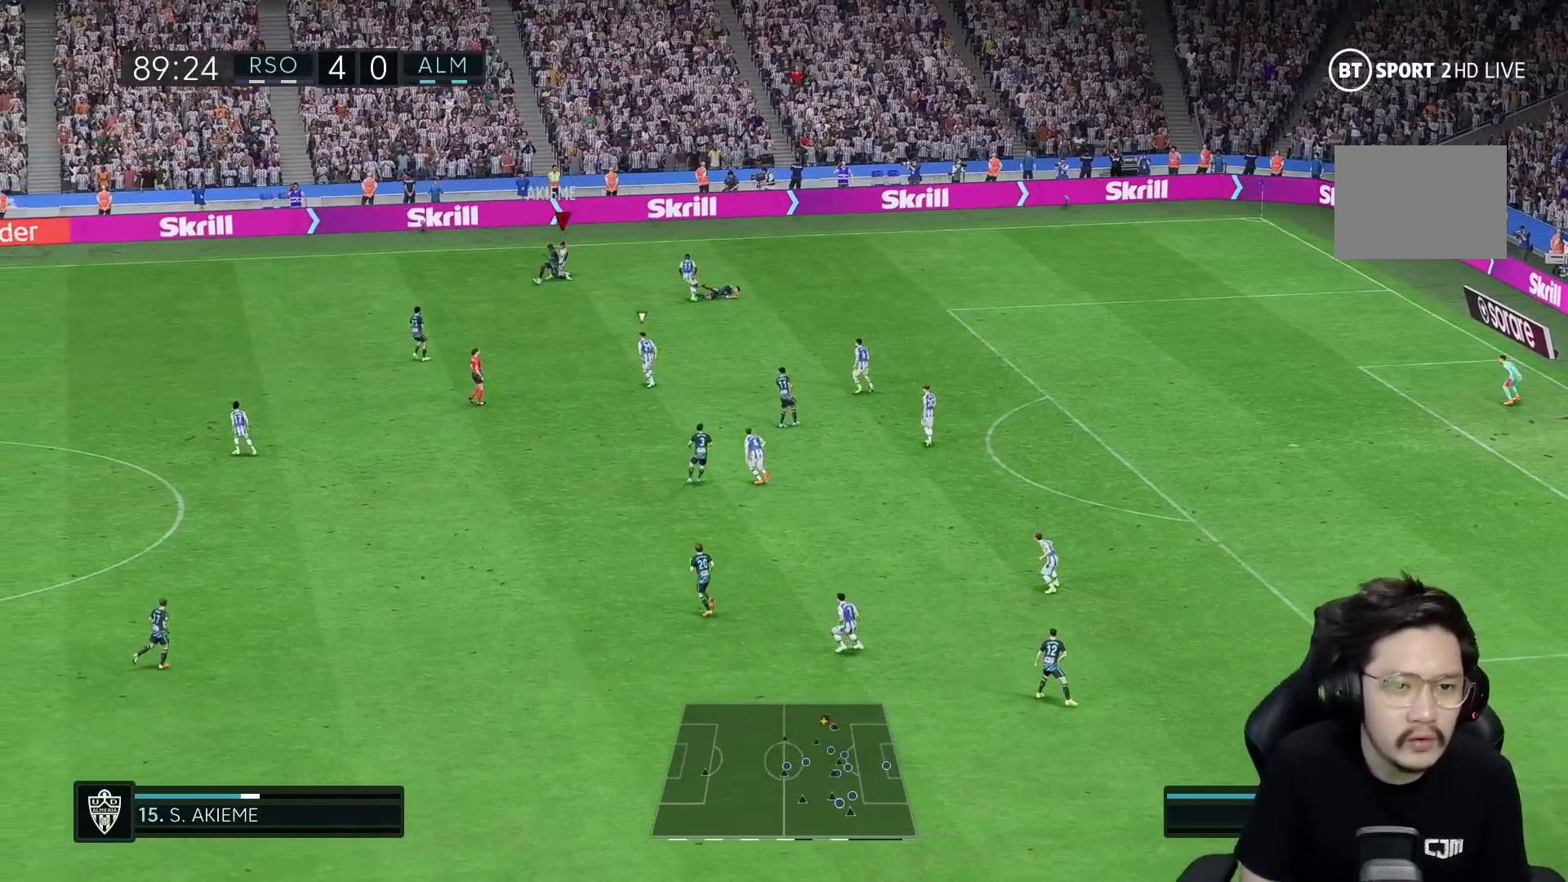
{"buttons": ["R2"], "left_stick": "down-left", "right_stick": "center", "events": [[83, "left_stick", "down-left"], [233, "R2", "down"]]}
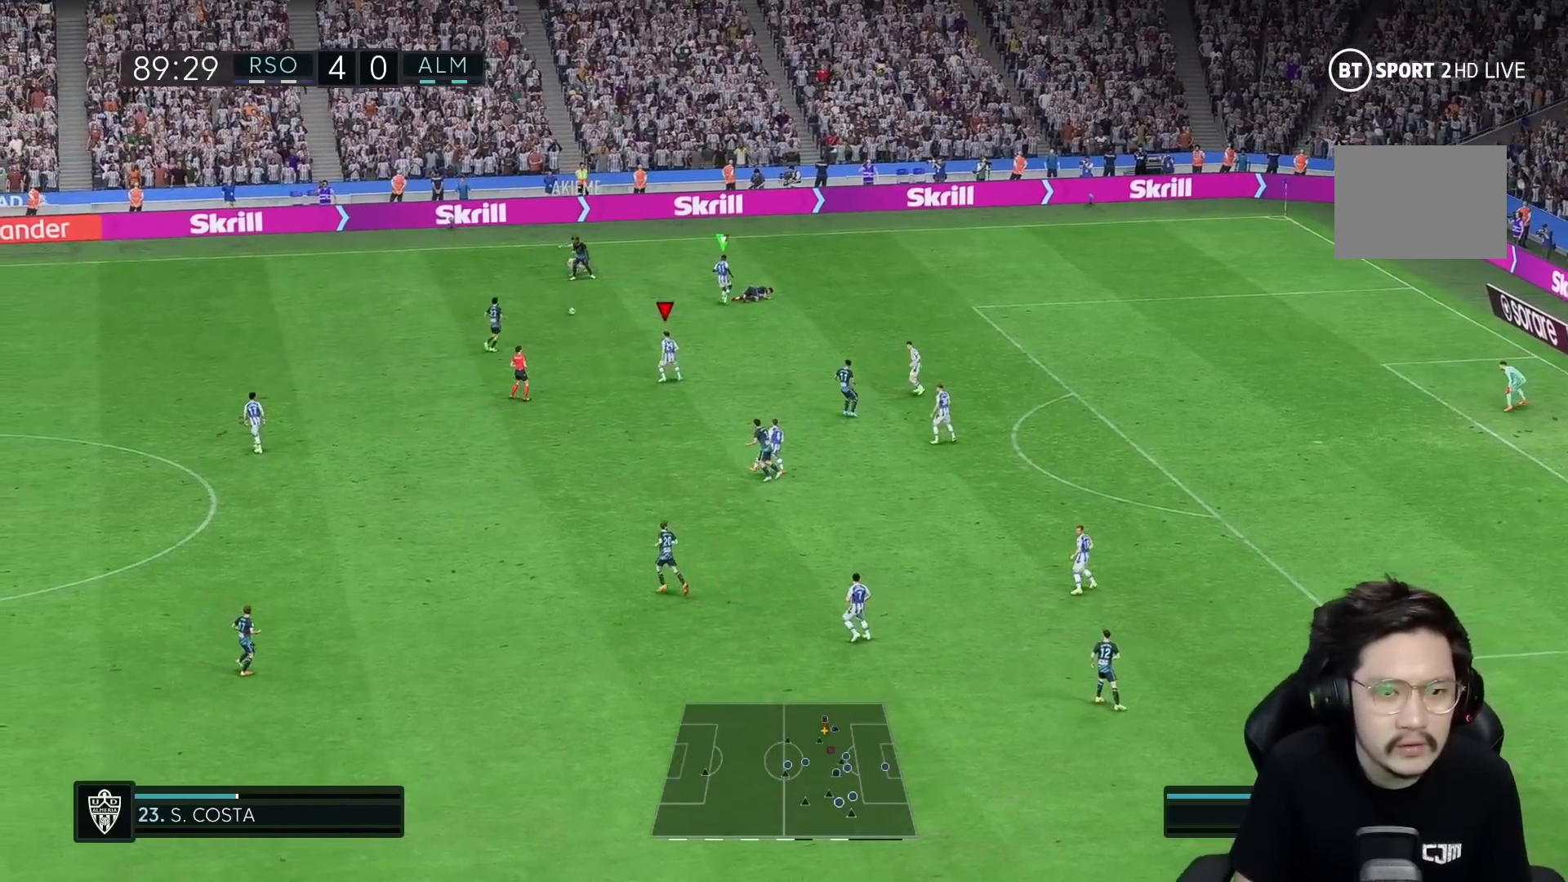
{"buttons": ["R1"], "left_stick": "up", "right_stick": "center", "events": [[17, "left_stick", "up-left"], [133, "left_stick", "up"], [150, "R2", "up"], [417, "R1", "down"]]}
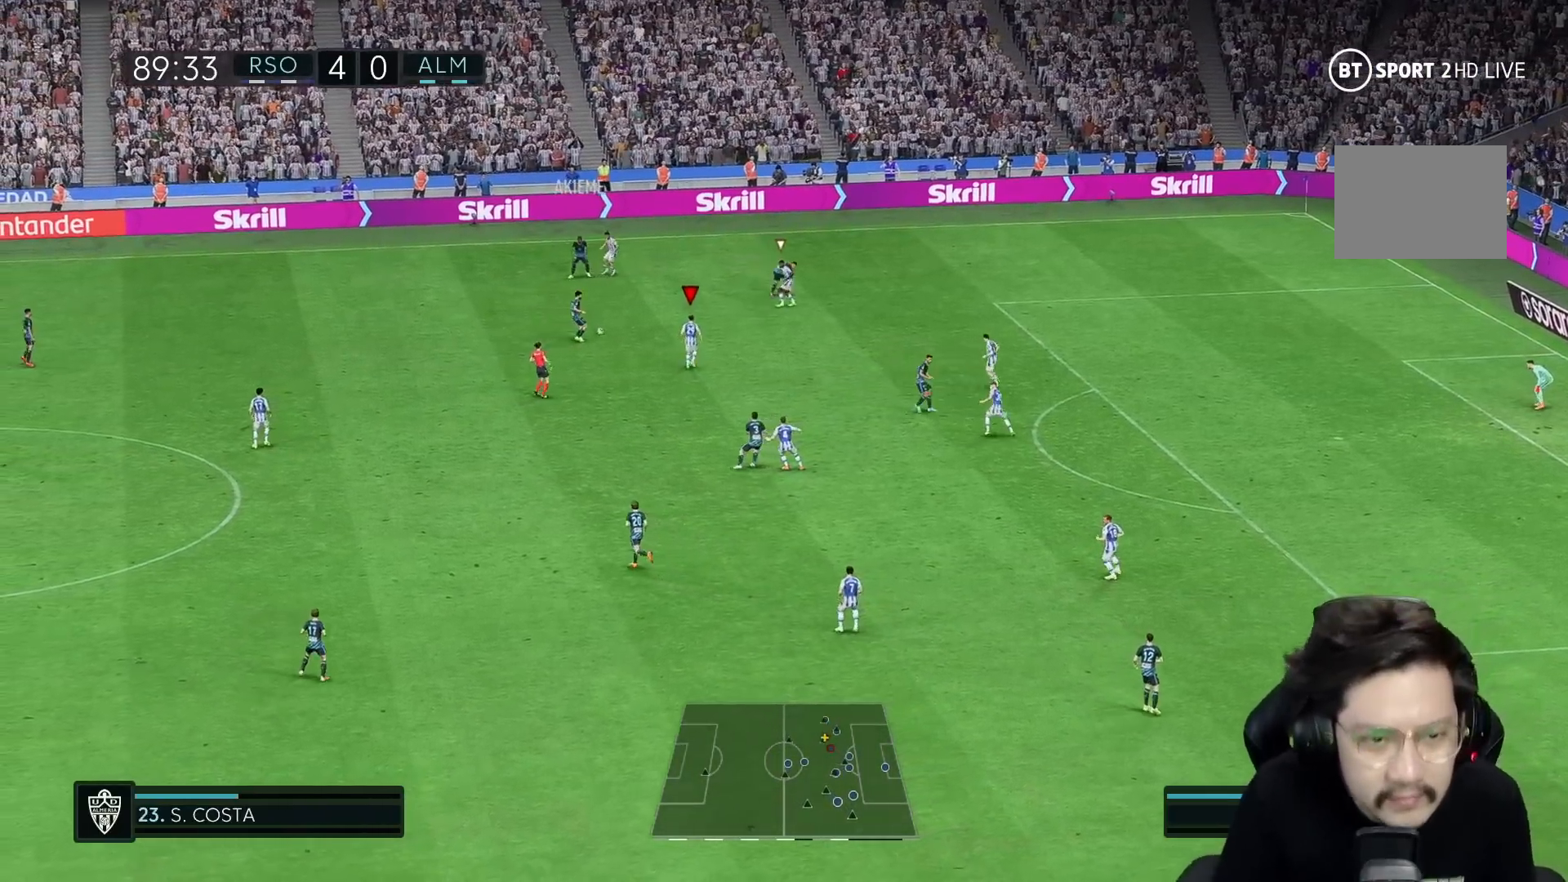
{"buttons": ["R2"], "left_stick": "up", "right_stick": "center", "events": [[367, "R1", "up"], [367, "R2", "down"]]}
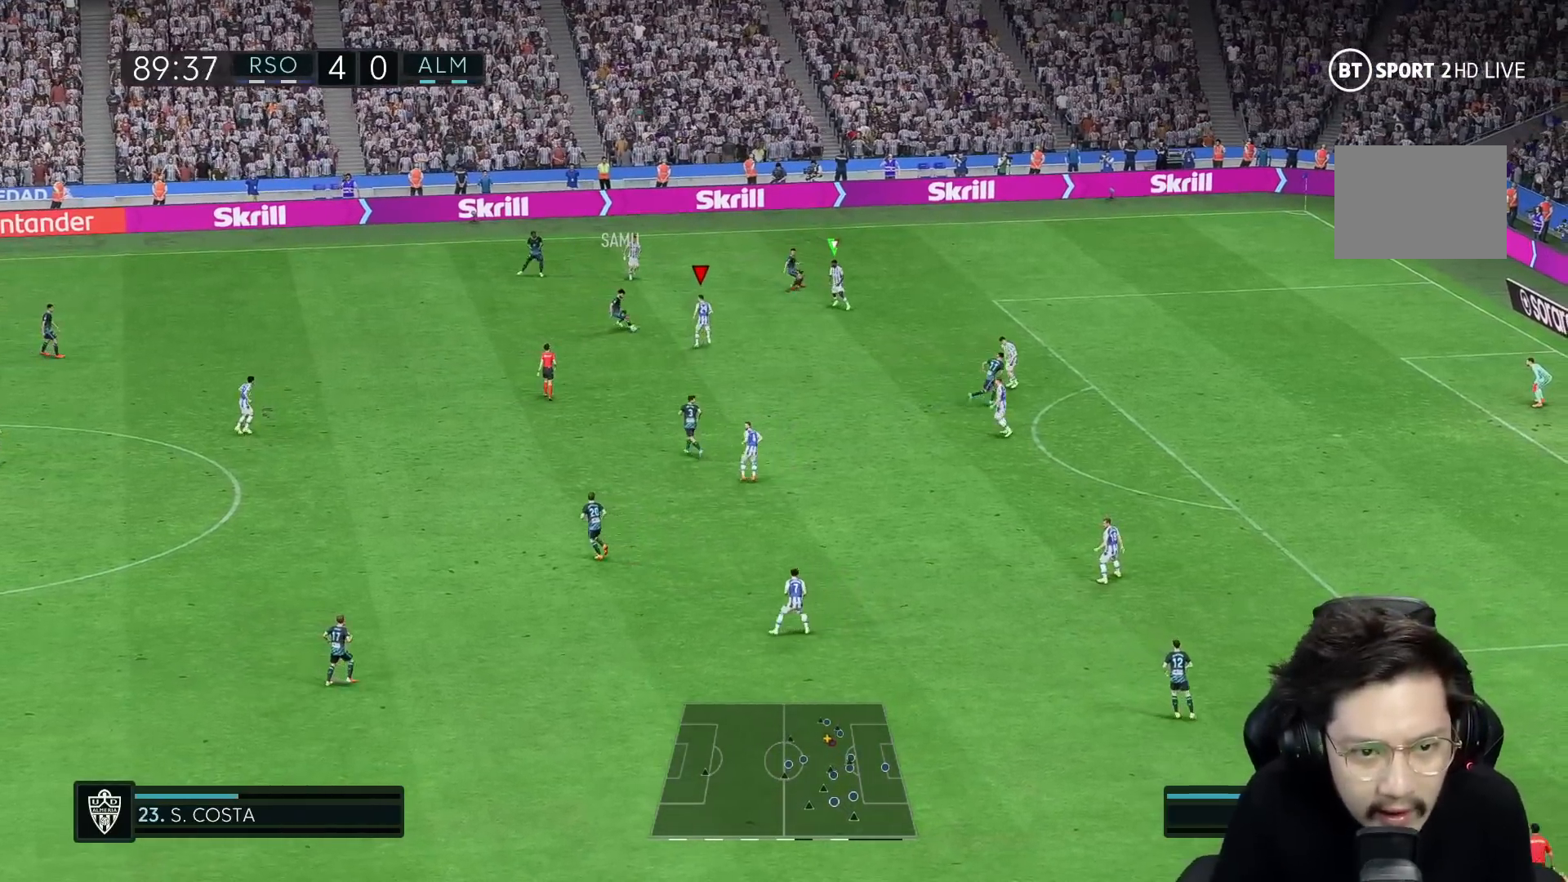
{"buttons": ["L2", "R2"], "left_stick": "down-left", "right_stick": "center", "events": [[333, "L2", "down"], [333, "left_stick", "left"], [500, "left_stick", "down-left"]]}
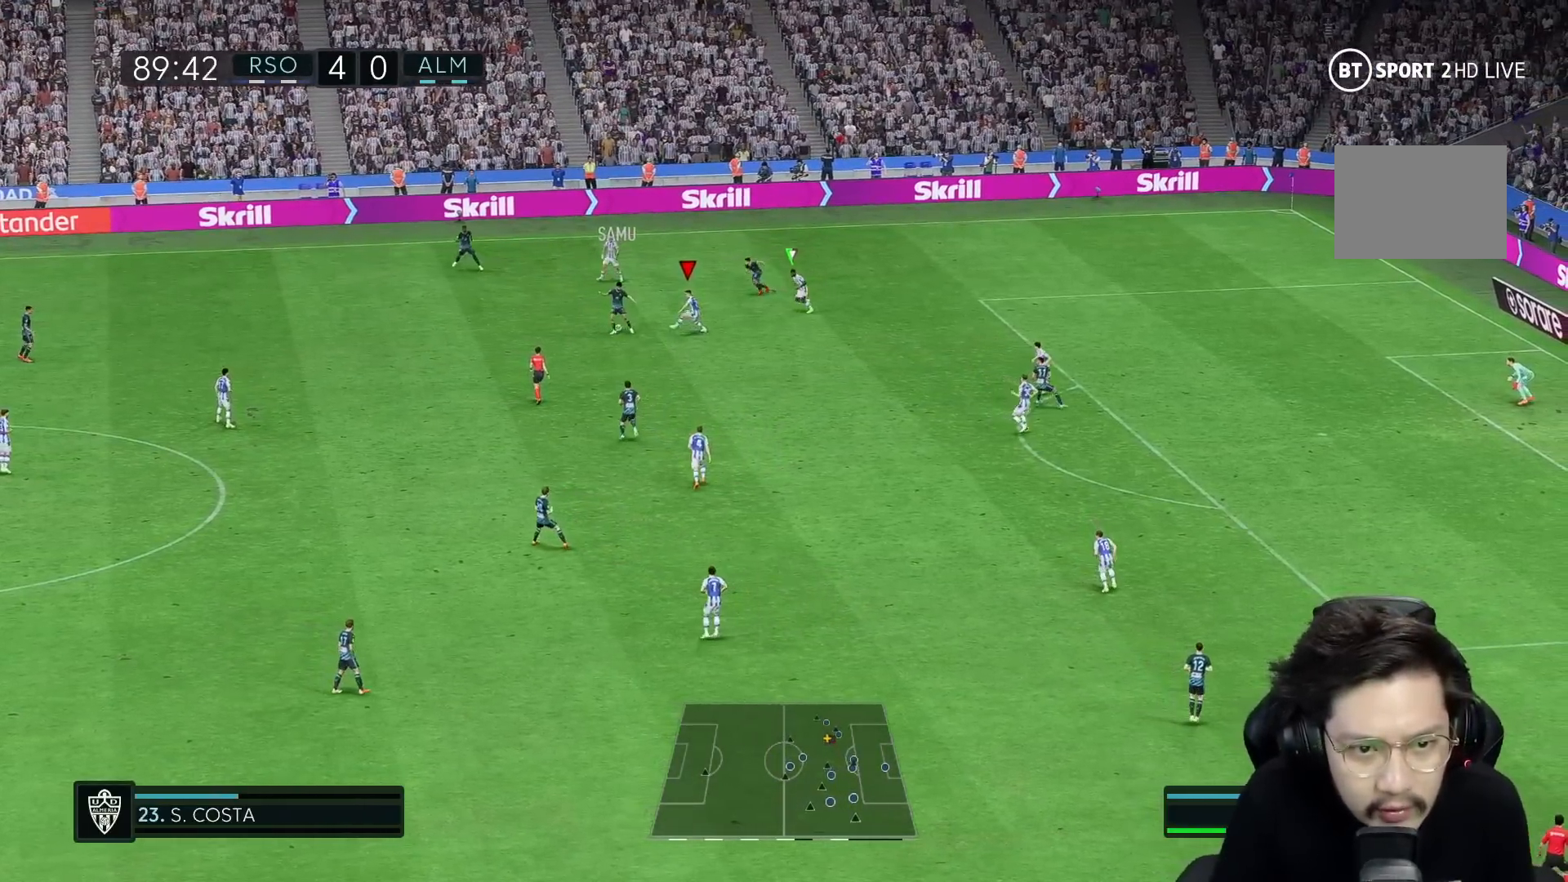
{"buttons": [], "left_stick": "up-right", "right_stick": "center", "events": [[67, "L2", "up"], [167, "R2", "up"], [250, "left_stick", "up-left"], [267, "right_stick", "down"], [333, "left_stick", "up-right"], [333, "right_stick", "center"]]}
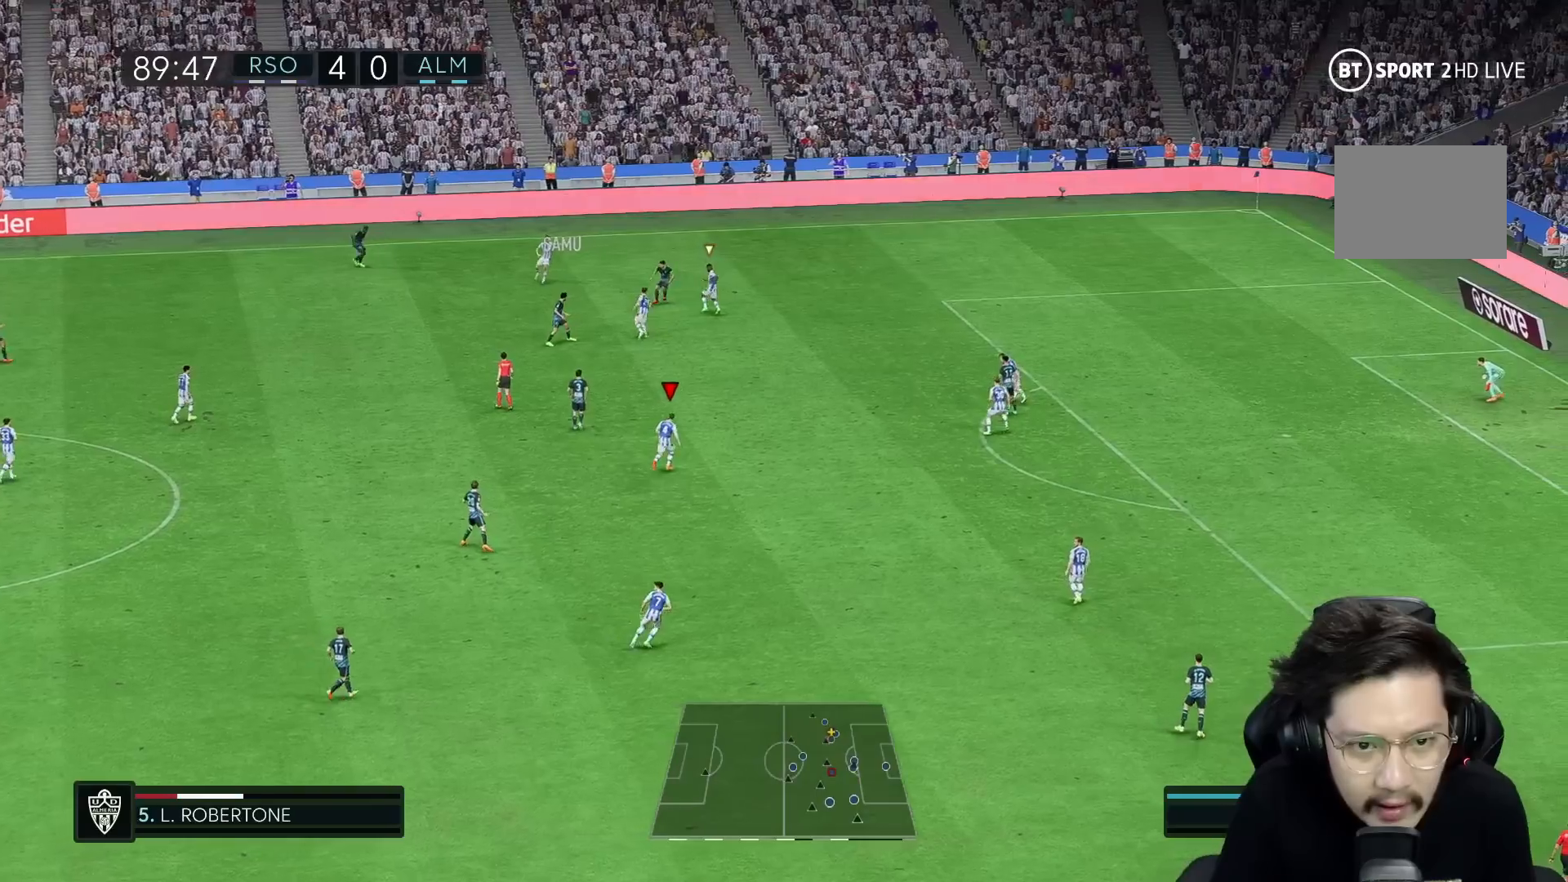
{"buttons": ["R2"], "left_stick": "up-left", "right_stick": "center", "events": [[67, "left_stick", "up-left"], [300, "R2", "down"]]}
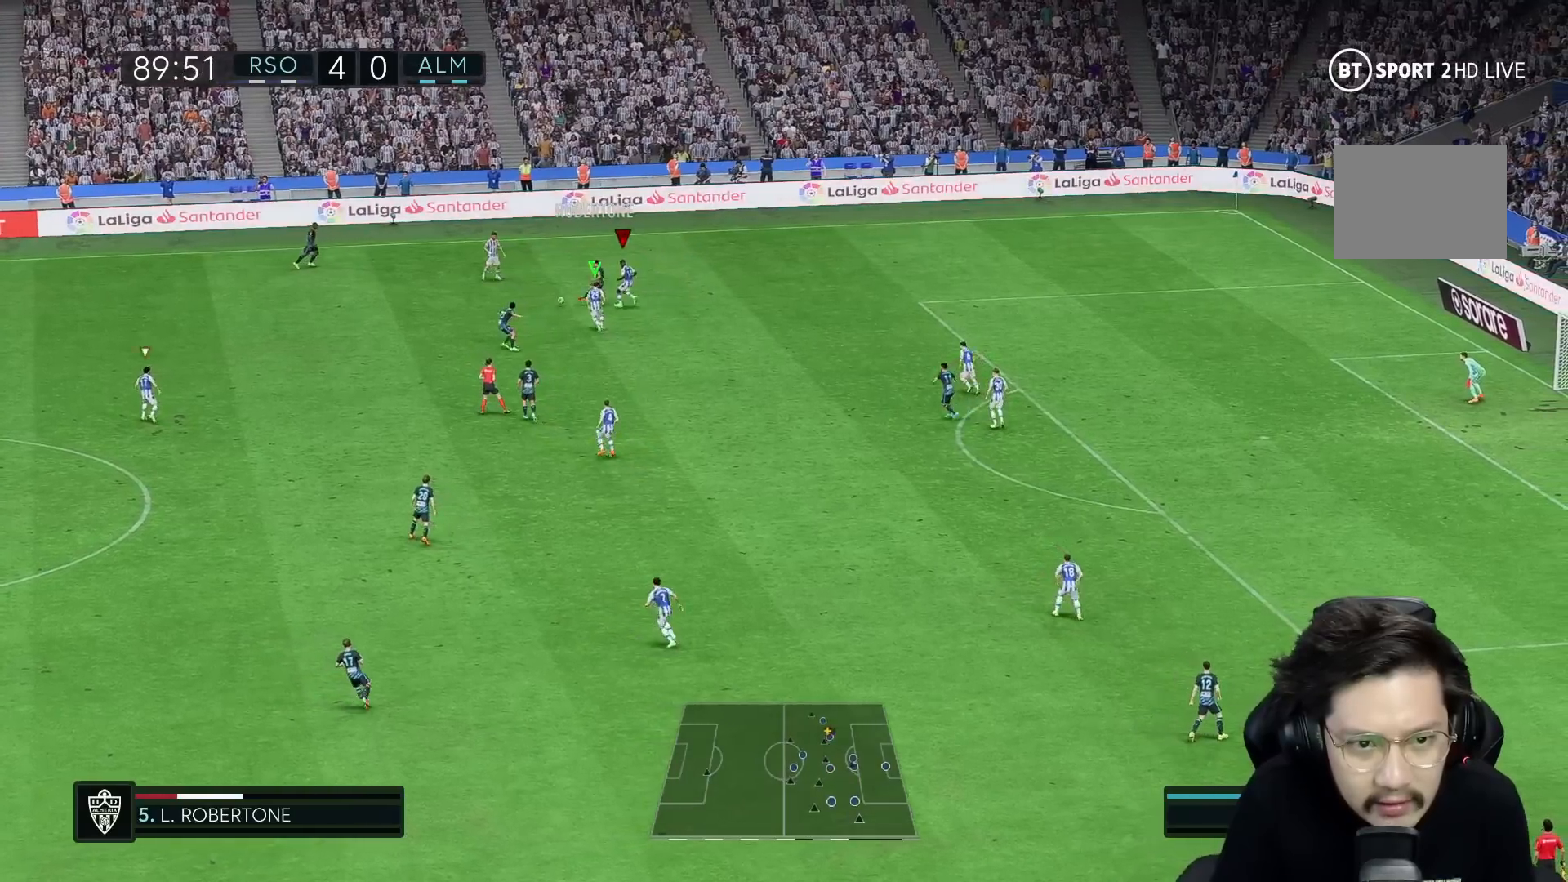
{"buttons": [], "left_stick": "left", "right_stick": "center", "events": [[317, "left_stick", "left"], [433, "R2", "up"]]}
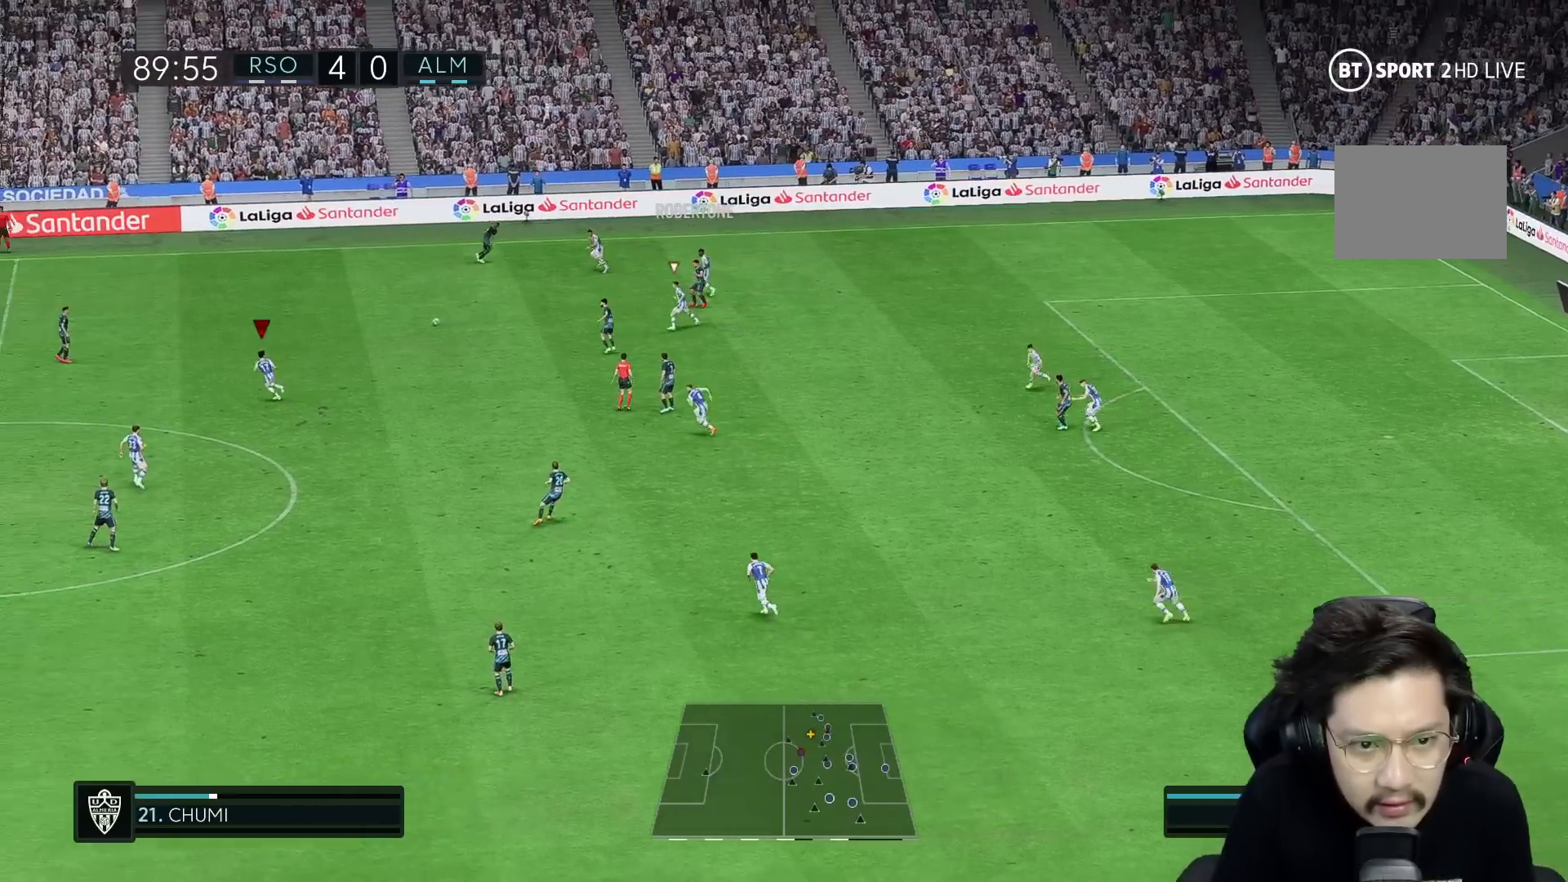
{"buttons": ["R2"], "left_stick": "up", "right_stick": "center", "events": [[300, "left_stick", "up-left"], [500, "R2", "down"], [500, "left_stick", "up"]]}
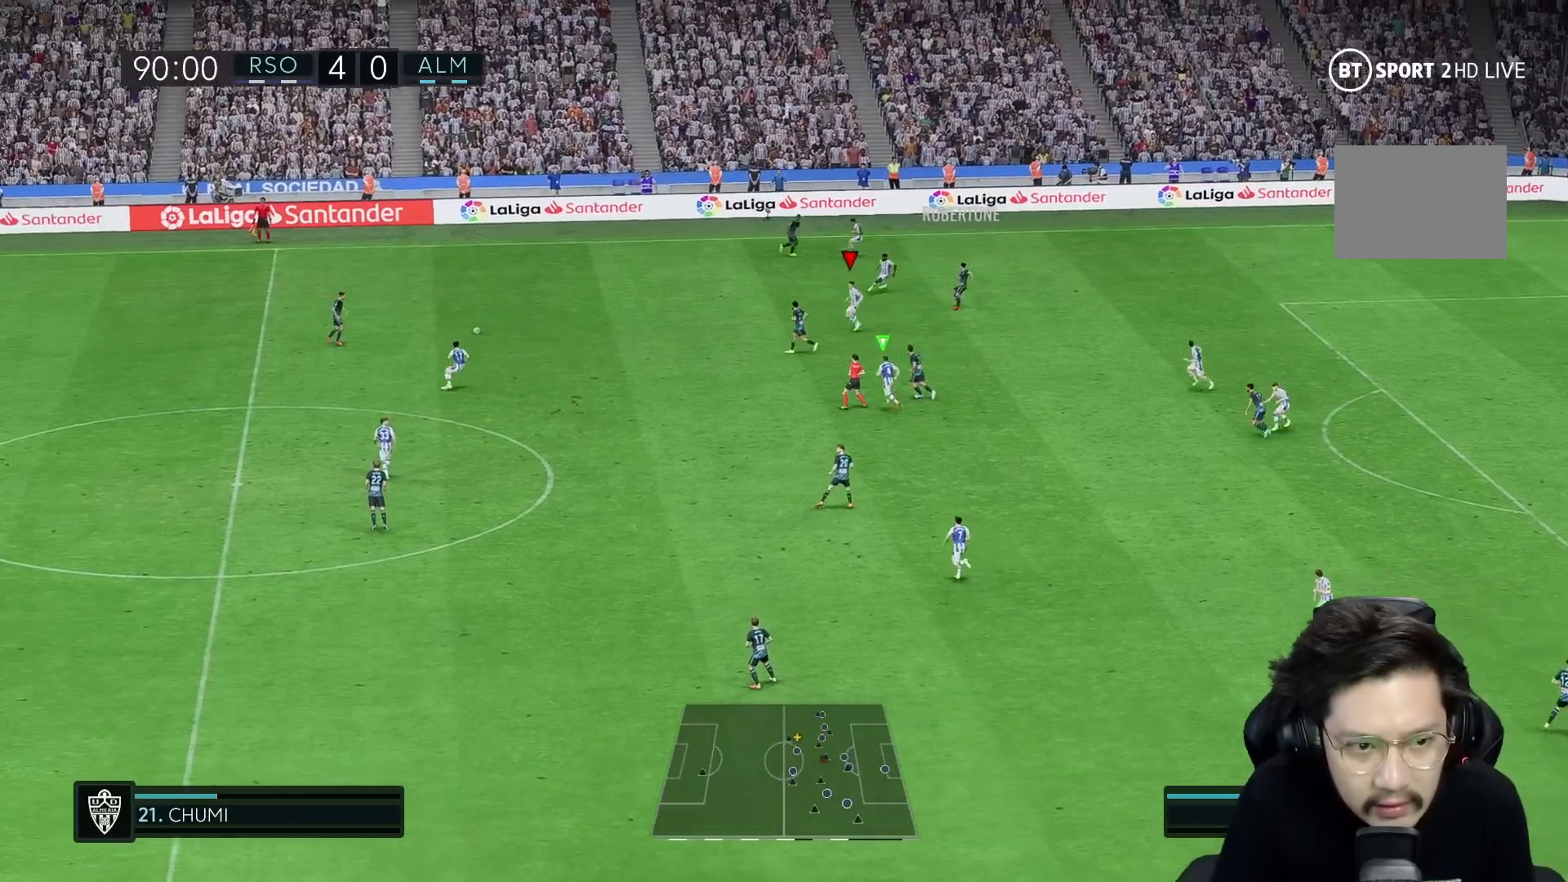
{"buttons": [], "left_stick": "up-right", "right_stick": "center", "events": [[167, "R2", "up"], [300, "left_stick", "up-right"], [450, "R2", "down"], [500, "R2", "up"]]}
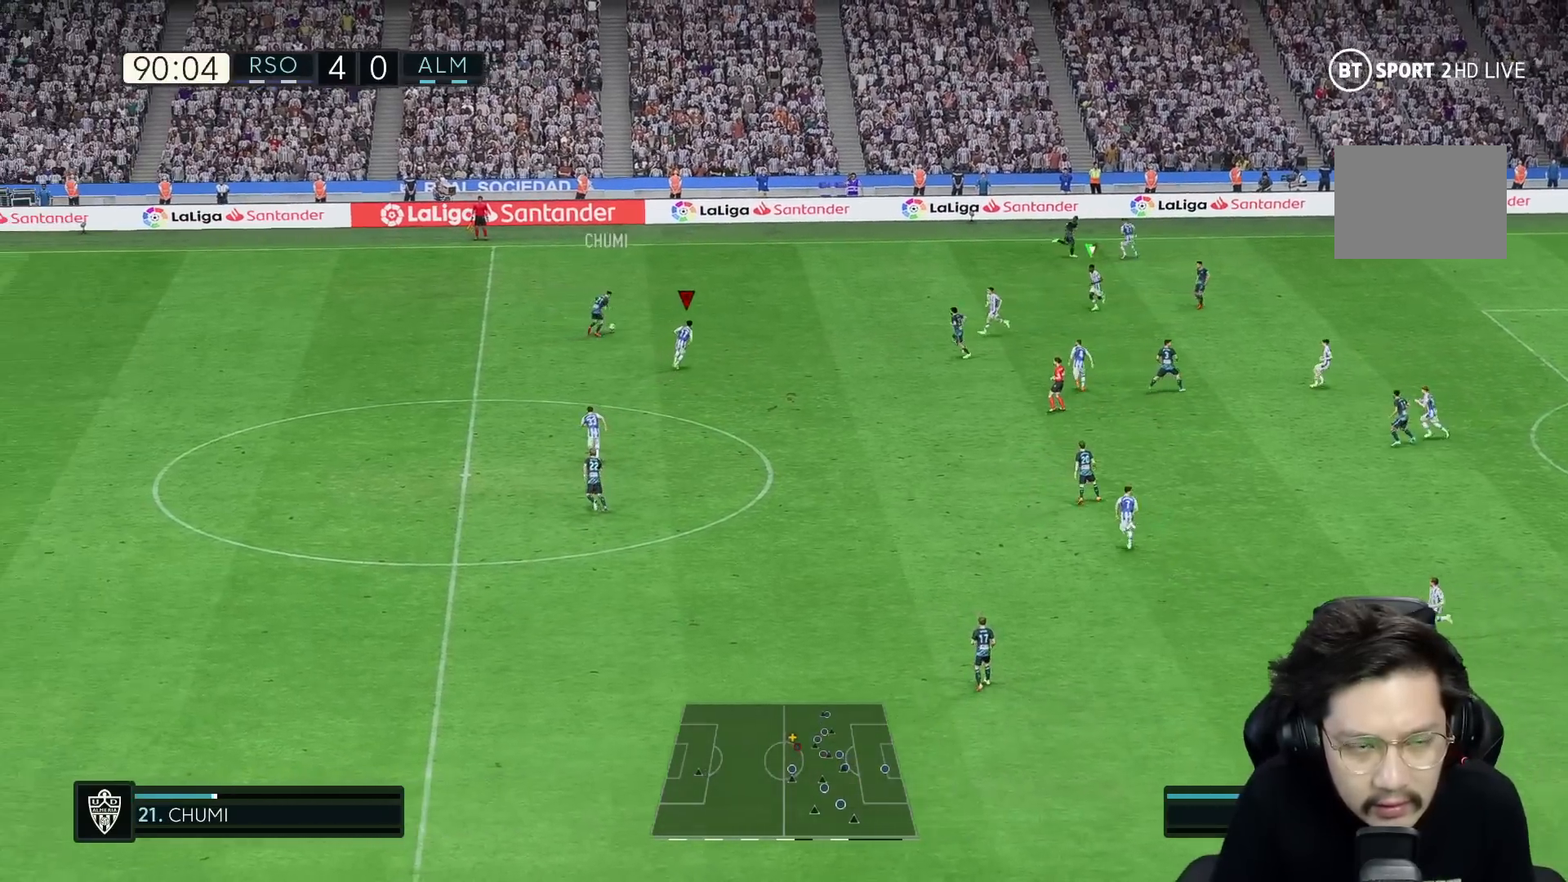
{"buttons": [], "left_stick": "up-right", "right_stick": "center", "events": [[100, "R2", "down"], [200, "R1", "down"], [250, "R2", "up"], [283, "R1", "up"], [350, "R2", "down"], [417, "R2", "up"]]}
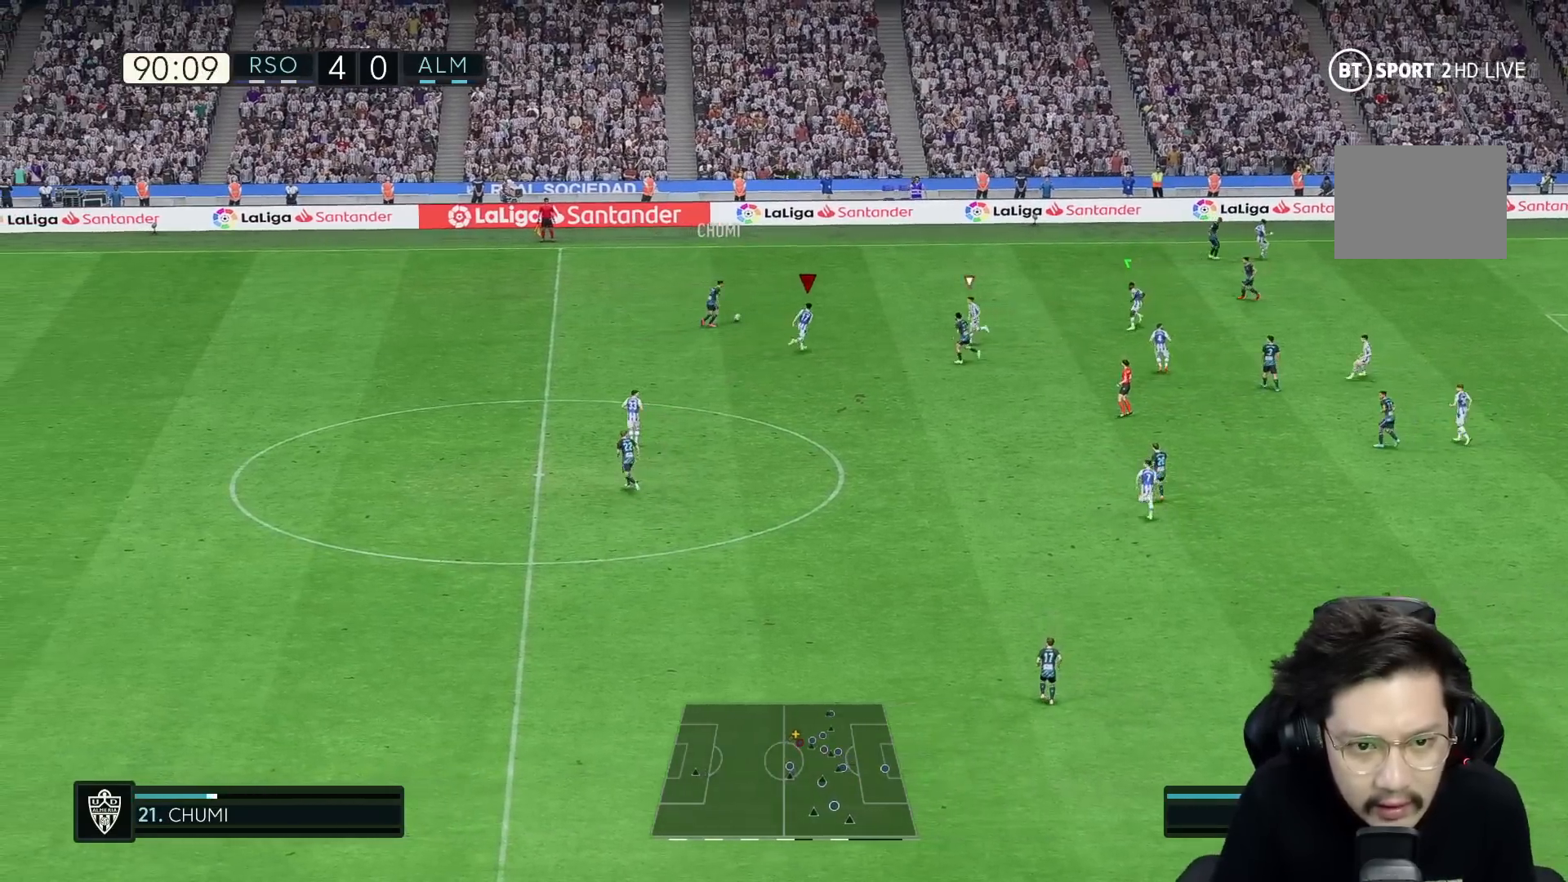
{"buttons": [], "left_stick": "up", "right_stick": "center"}
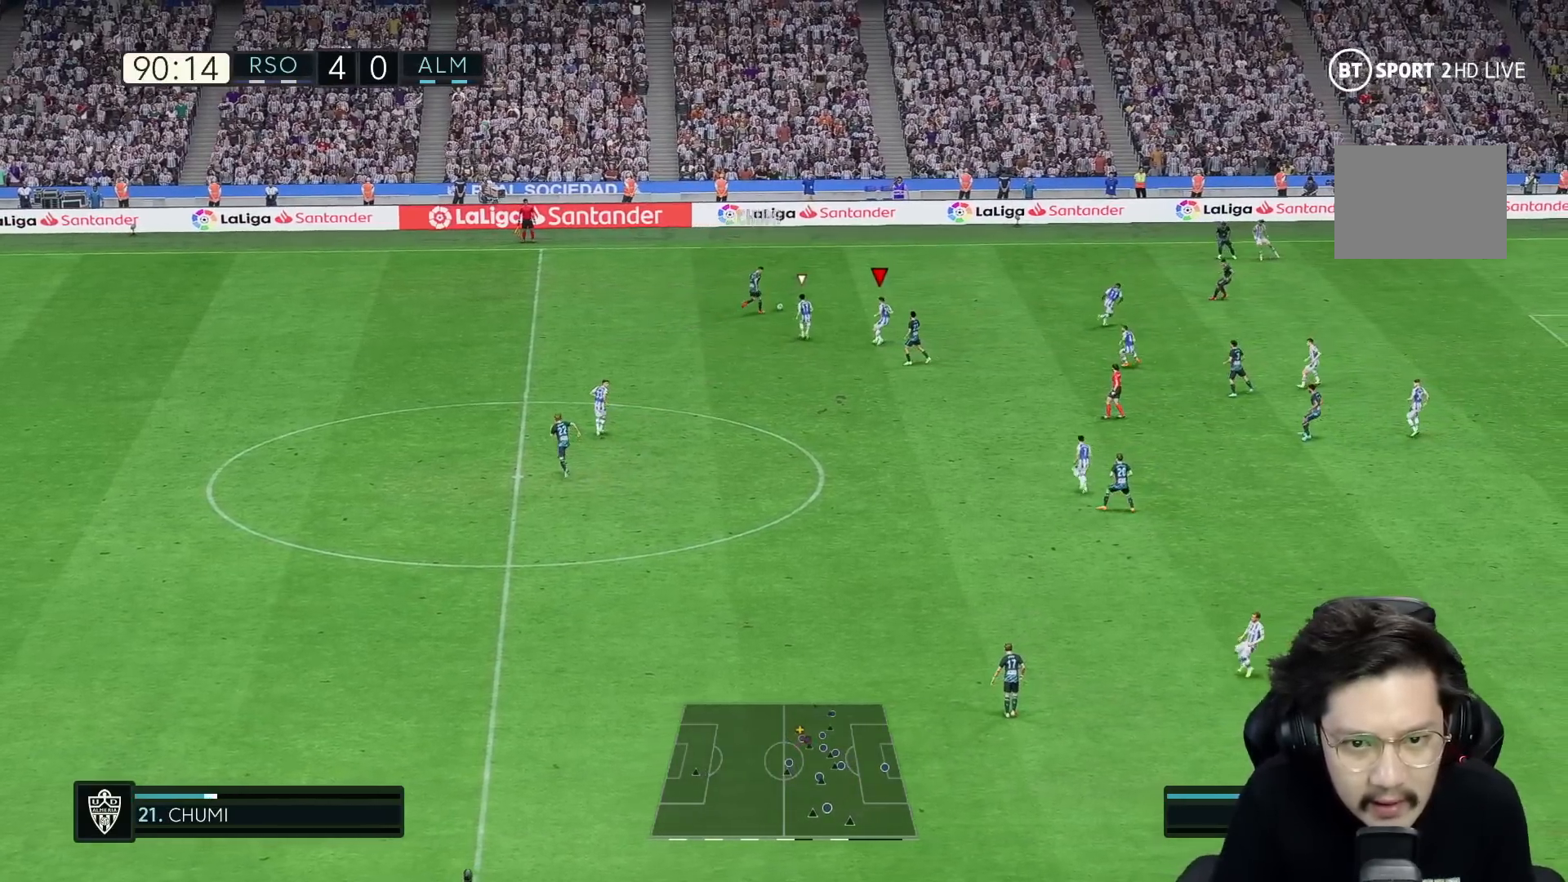
{"buttons": [], "left_stick": "up", "right_stick": "center", "events": []}
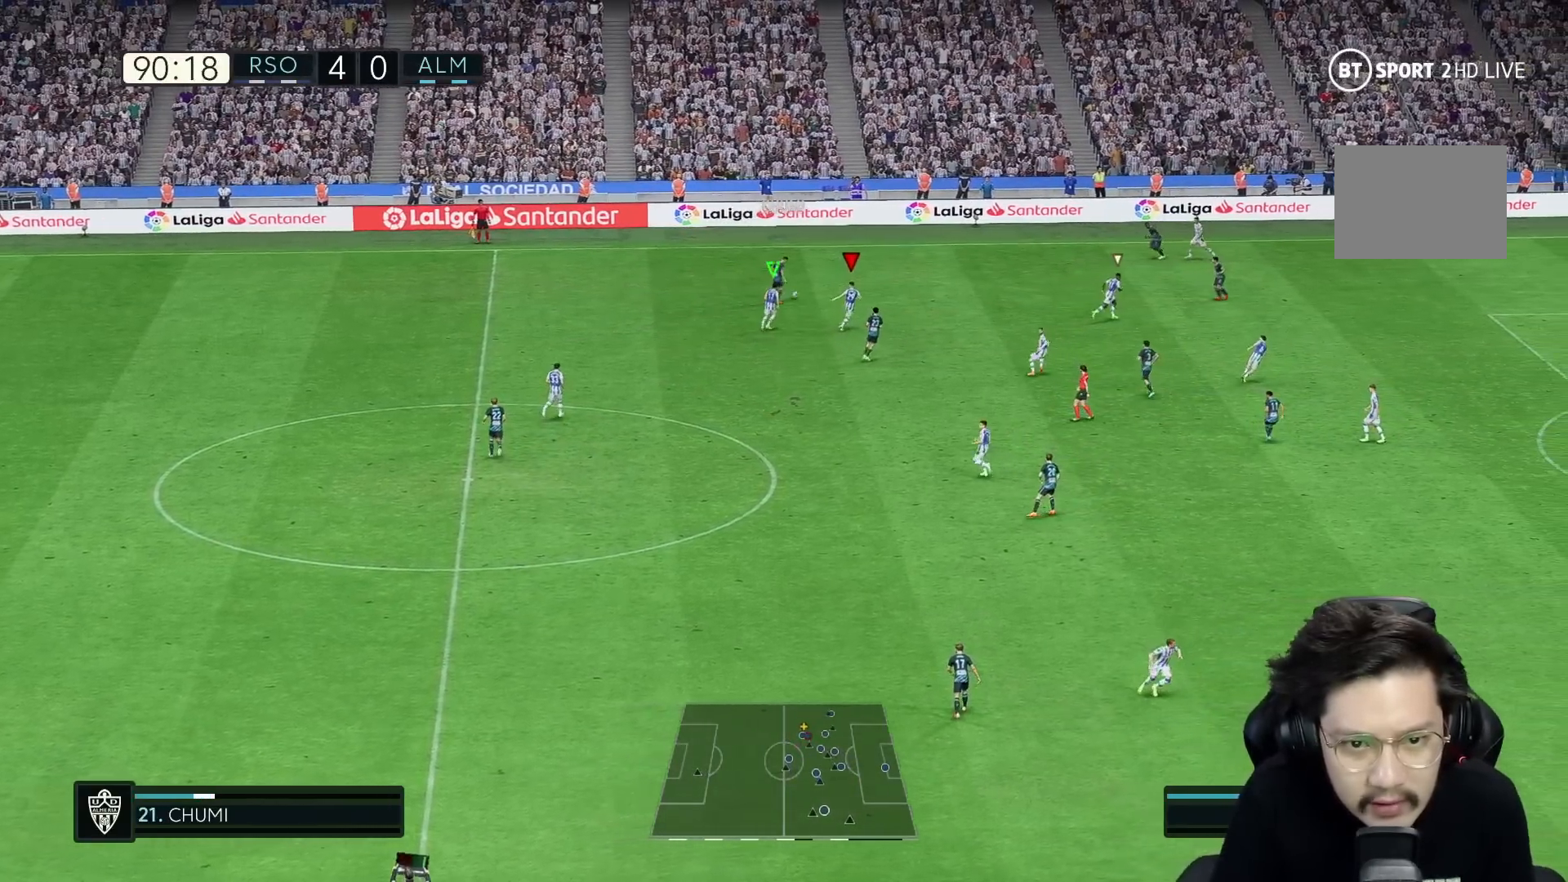
{"buttons": ["R1", "R2"], "left_stick": "up", "right_stick": "center", "events": [[33, "R2", "down"], [100, "R2", "up"], [167, "R2", "down"], [217, "R2", "up"], [450, "R2", "down"], [500, "R1", "down"]]}
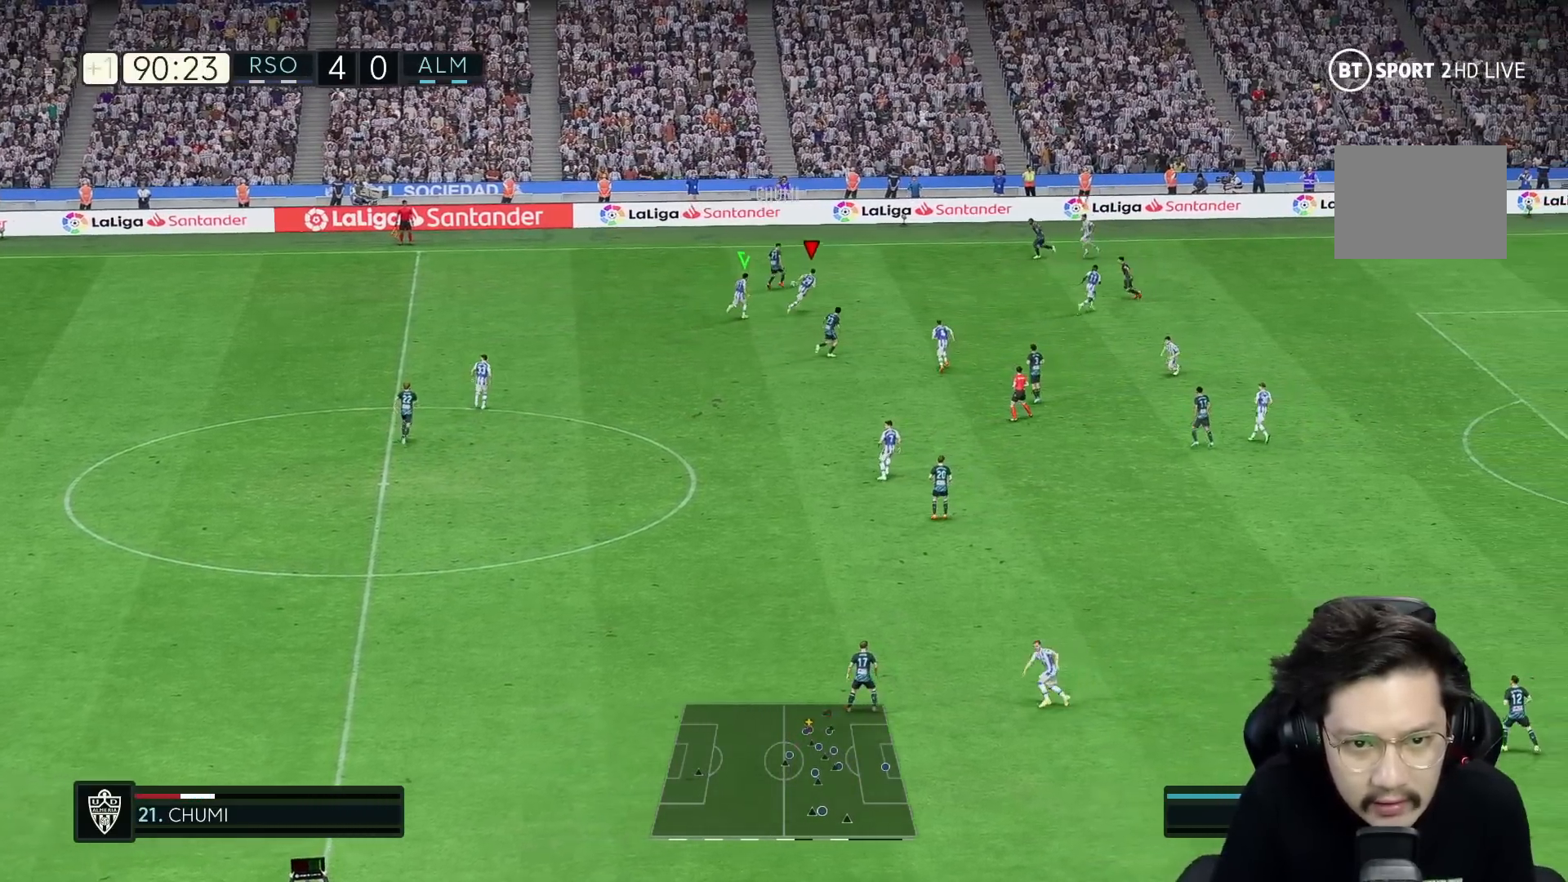
{"buttons": [], "left_stick": "left", "right_stick": "center", "events": [[67, "R1", "up"], [100, "left_stick", "up-left"], [200, "left_stick", "left"], [217, "R2", "up"], [400, "L2", "down"], [467, "L2", "up"]]}
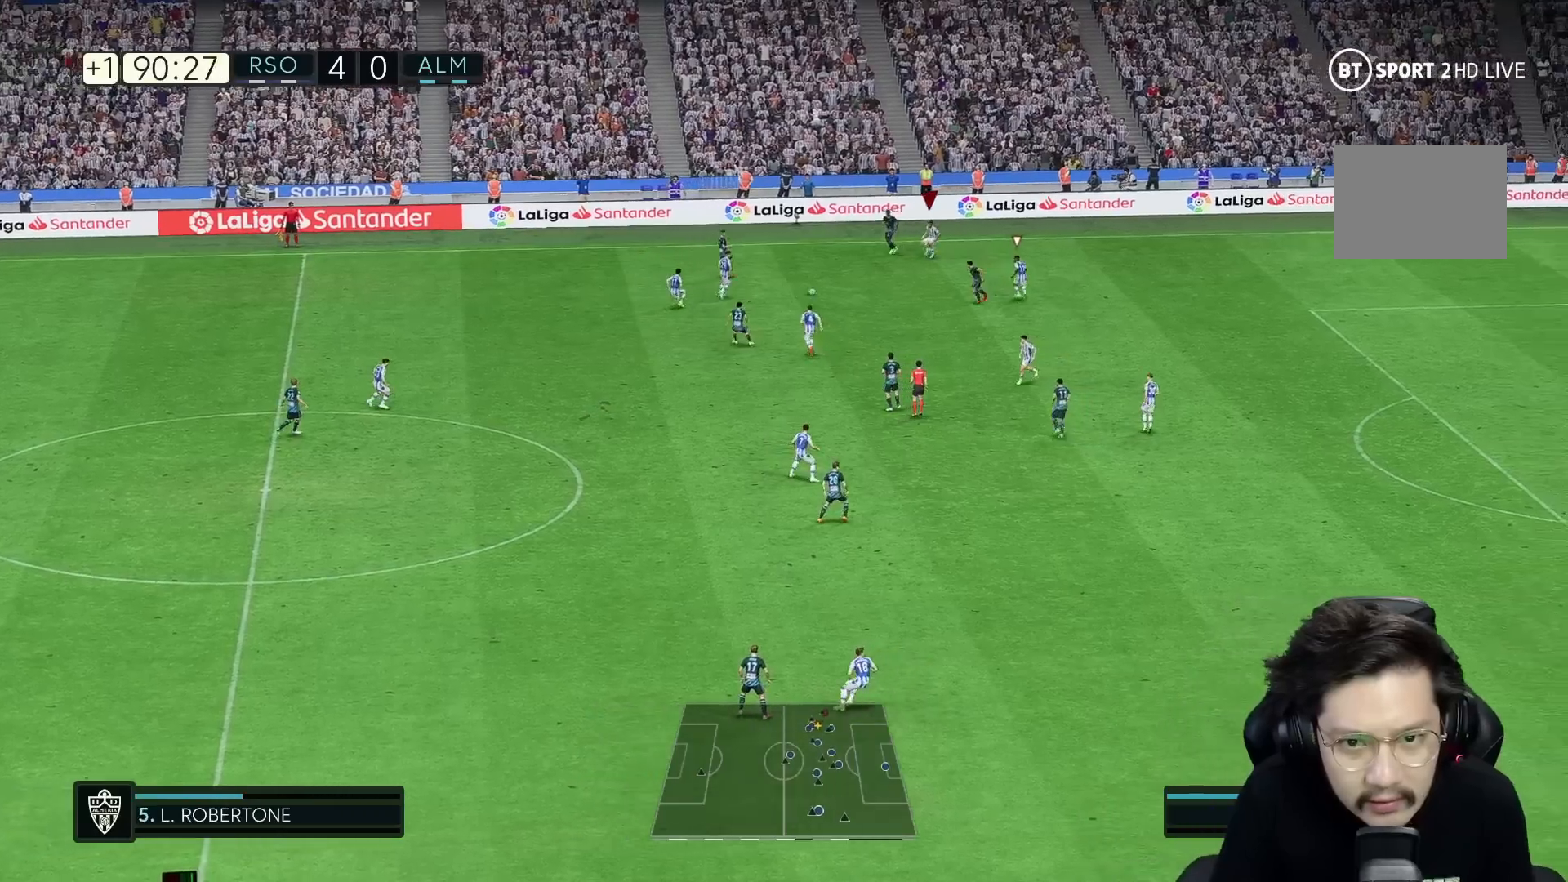
{"buttons": ["R2"], "left_stick": "left", "right_stick": "center", "events": [[33, "L2", "down"], [117, "L2", "up"], [400, "R2", "down"]]}
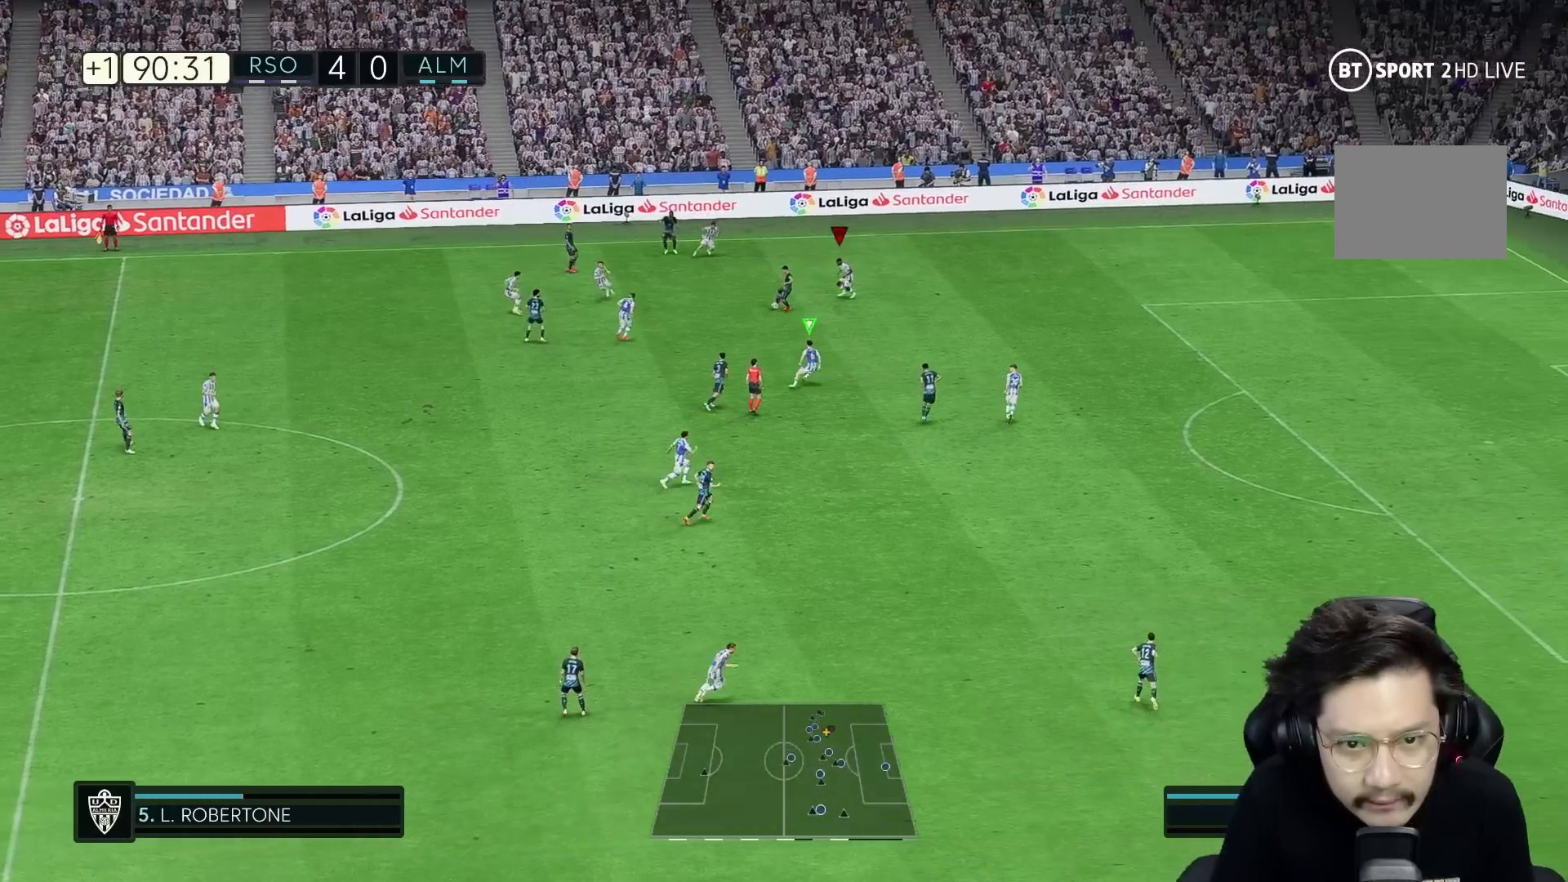
{"buttons": [], "left_stick": "down-right", "right_stick": "center", "events": [[67, "left_stick", "down-left"], [133, "L2", "down"], [183, "L2", "up"], [283, "left_stick", "down"], [350, "R2", "up"], [500, "left_stick", "down-right"]]}
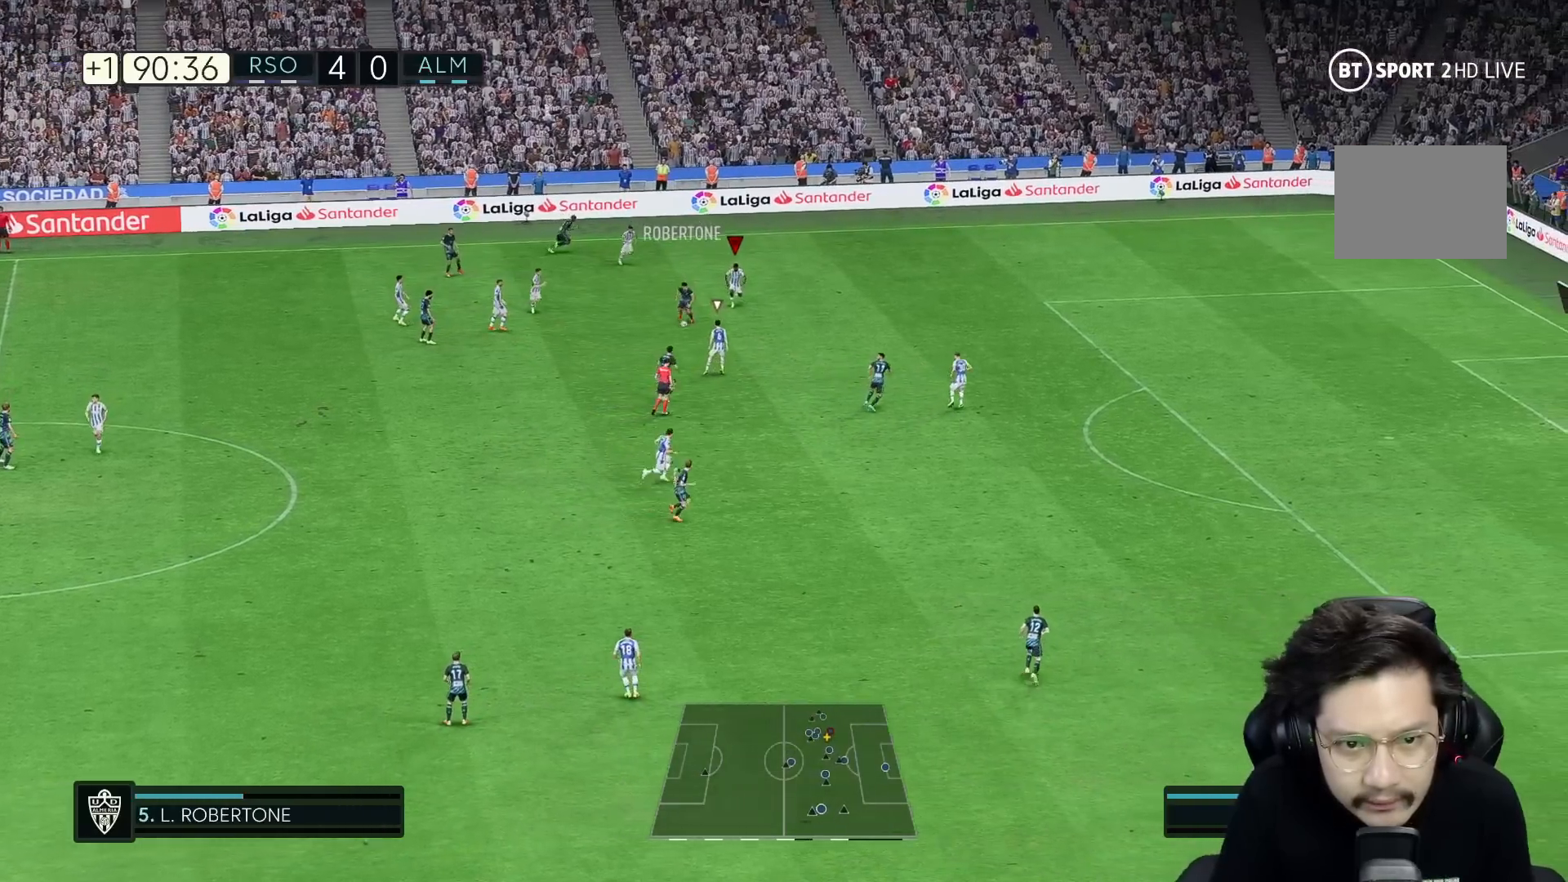
{"buttons": [], "left_stick": "up-right", "right_stick": "center", "events": [[367, "left_stick", "up-right"]]}
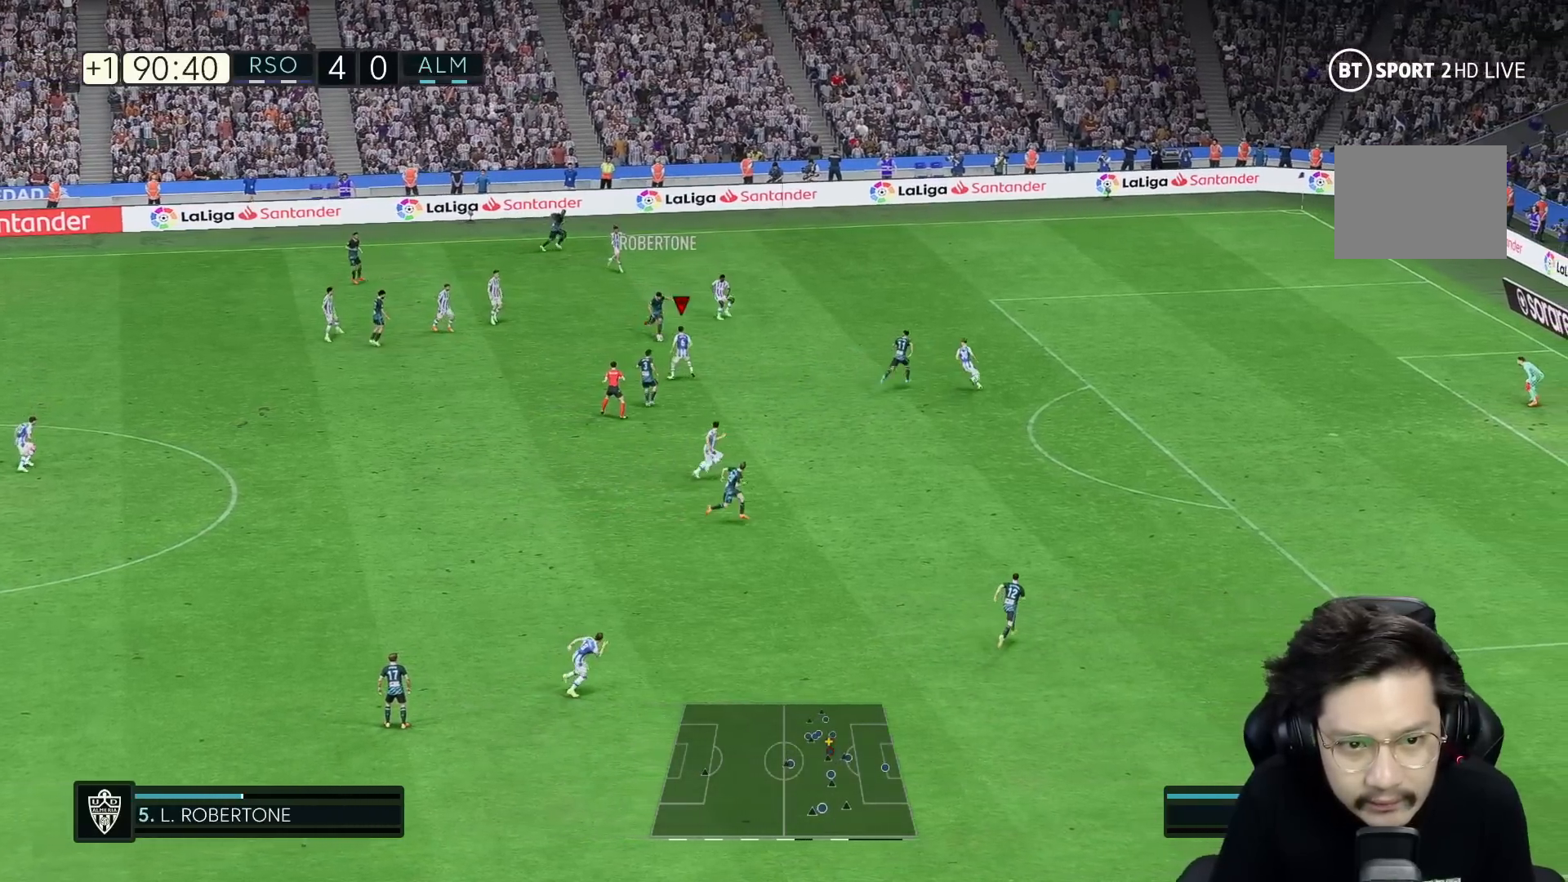
{"buttons": ["R1"], "left_stick": "up-right", "right_stick": "center", "events": [[117, "L2", "down"], [167, "L2", "up"], [167, "R2", "down"], [350, "R1", "down"], [467, "R2", "up"]]}
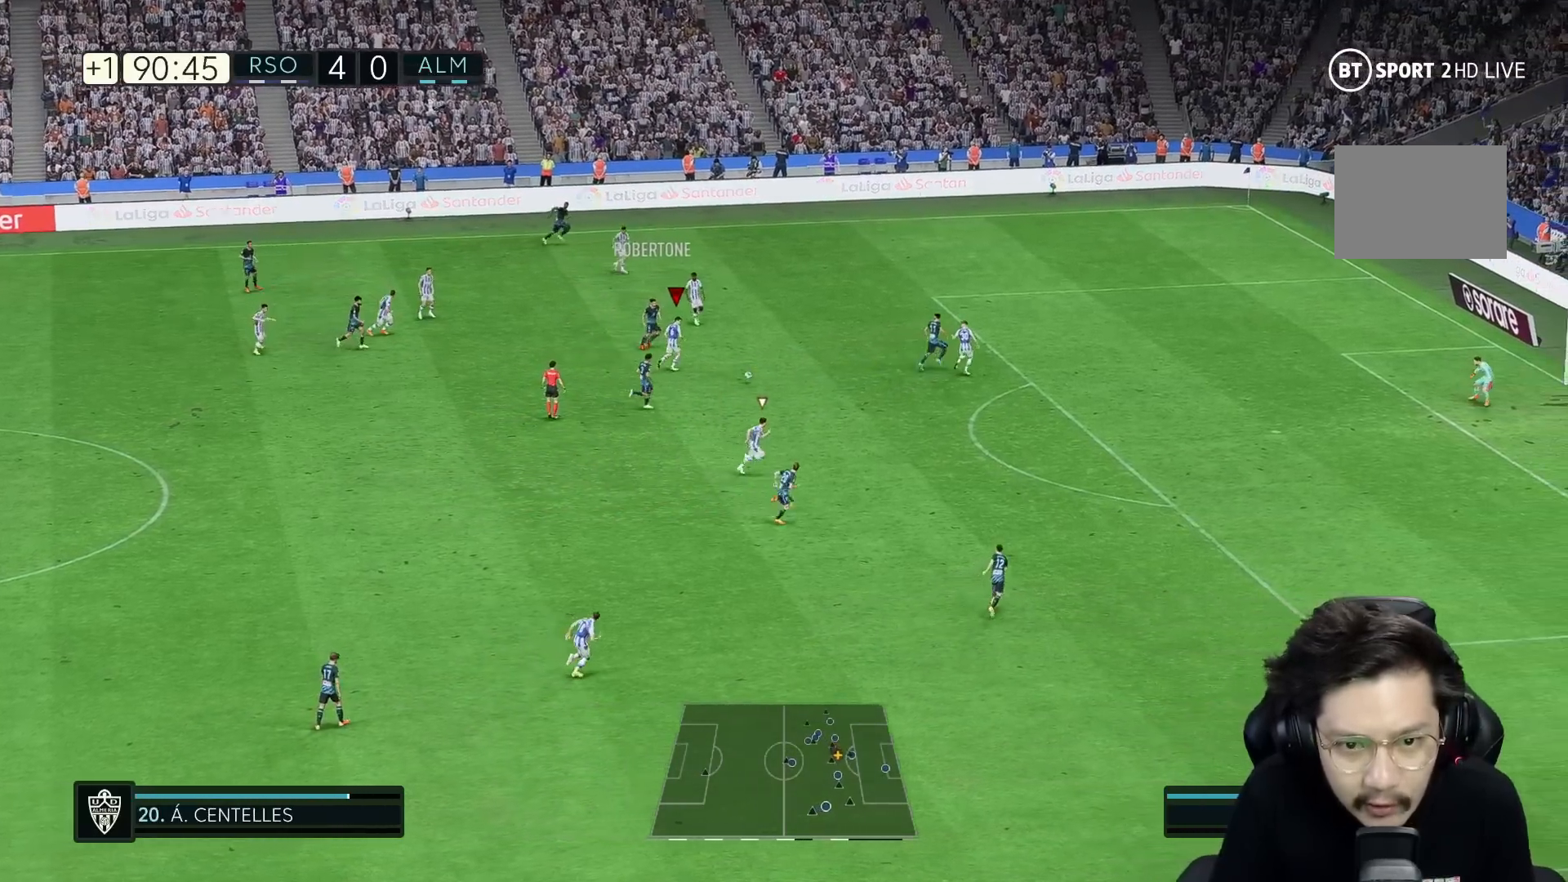
{"buttons": ["R1"], "left_stick": "right", "right_stick": "center", "events": [[83, "R1", "up"], [117, "L2", "down"], [117, "left_stick", "down-right"], [317, "R1", "down"], [367, "left_stick", "right"], [383, "L2", "up"]]}
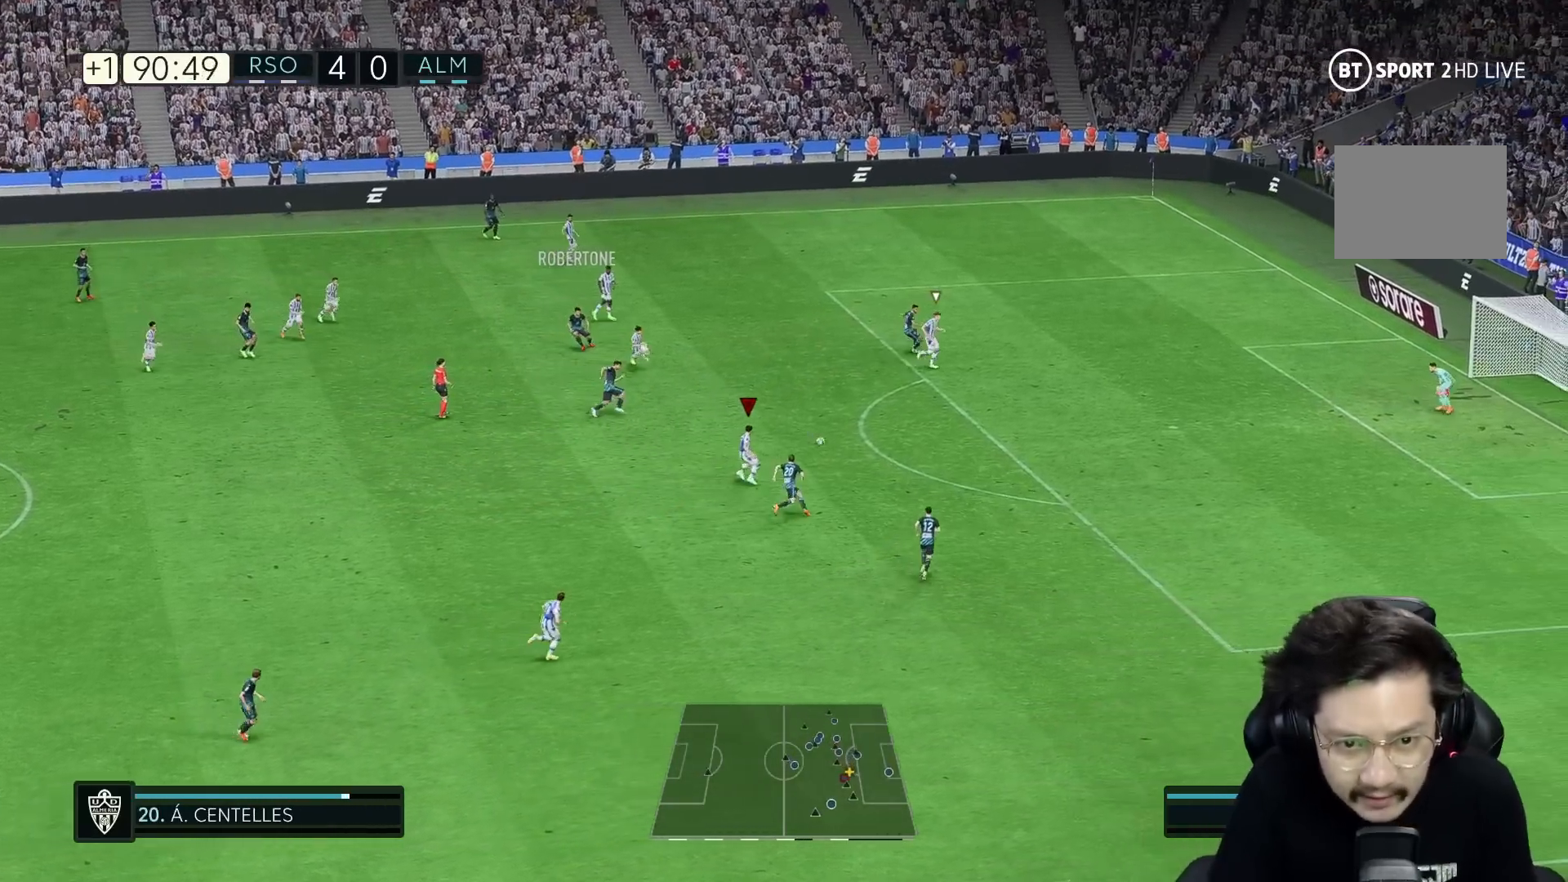
{"buttons": ["Y"], "left_stick": "right", "right_stick": "center", "events": [[267, "Y", "down"], [500, "R1", "up"]]}
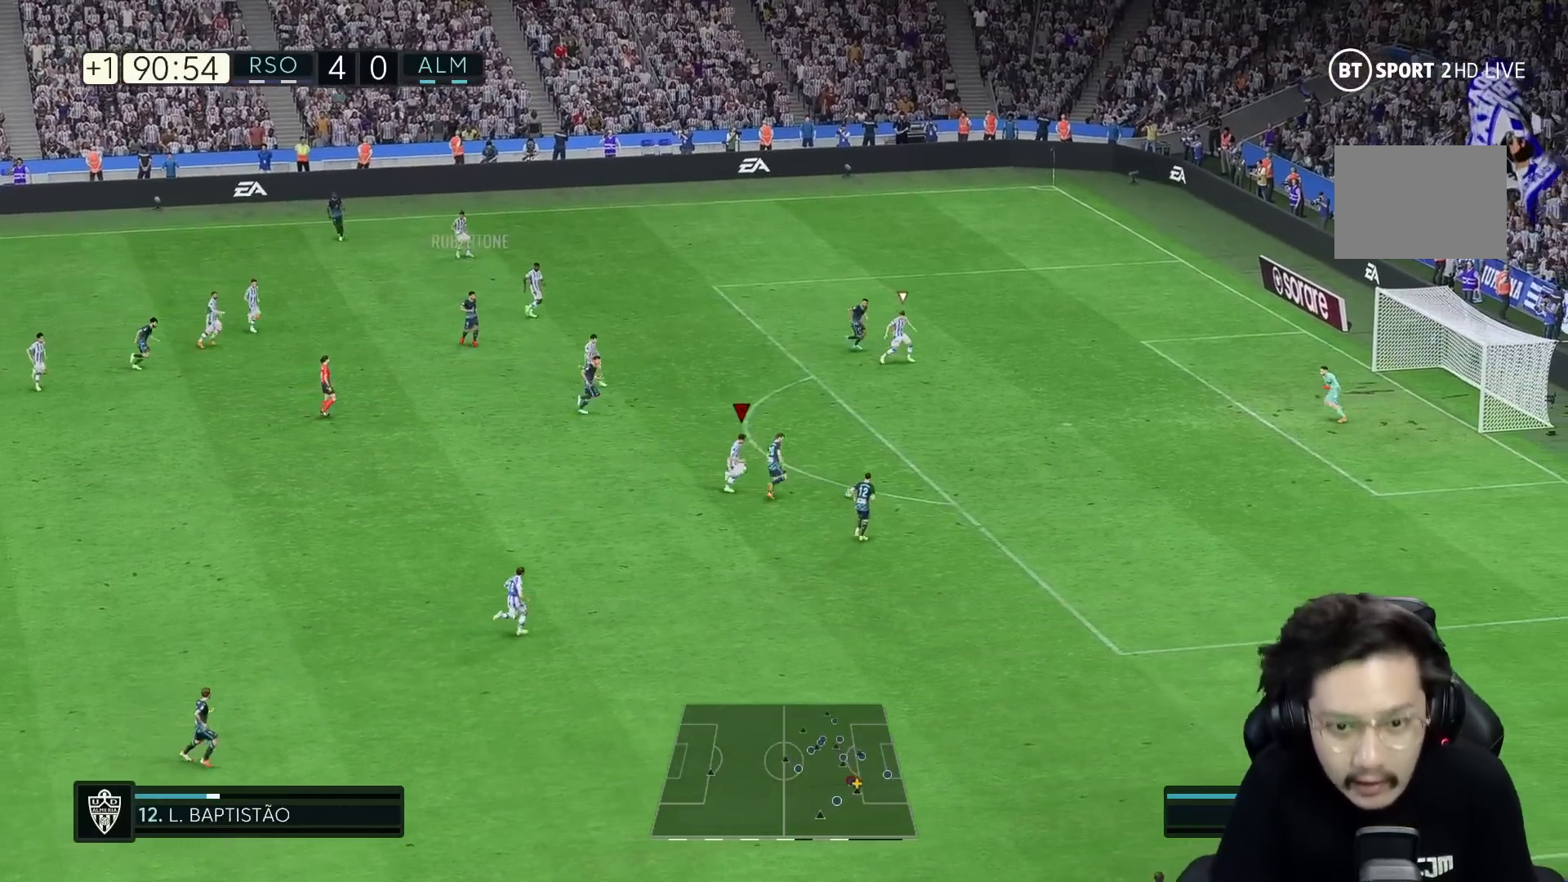
{"buttons": ["Y", "R1"], "left_stick": "right", "right_stick": "center", "events": [[17, "R1", "down"], [317, "R1", "up"], [367, "R1", "down"]]}
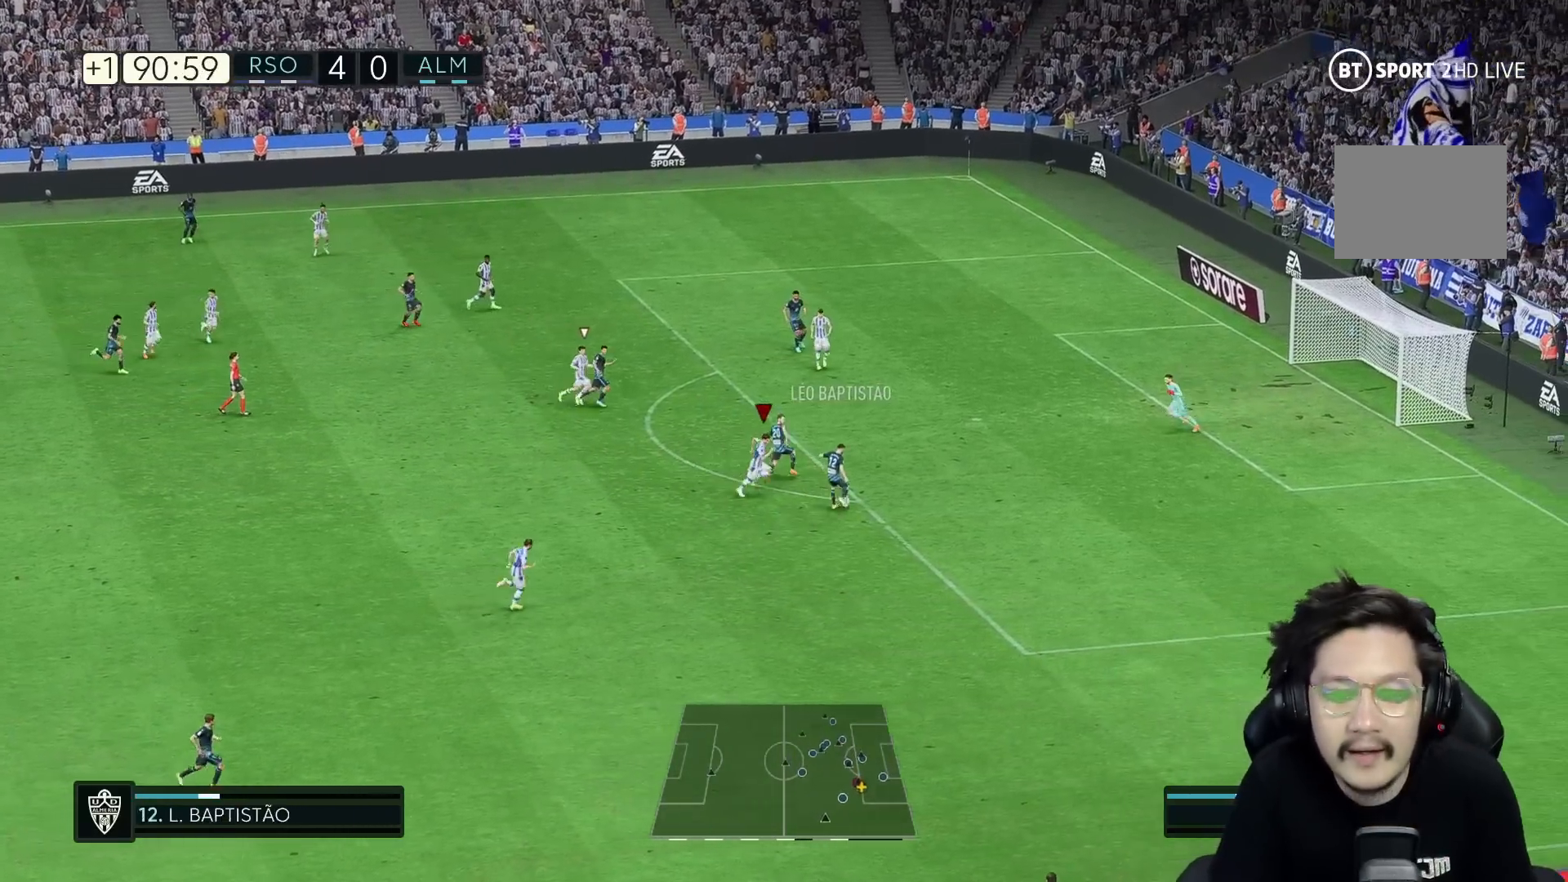
{"buttons": ["Y"], "left_stick": "right", "right_stick": "center", "events": [[500, "R1", "up"]]}
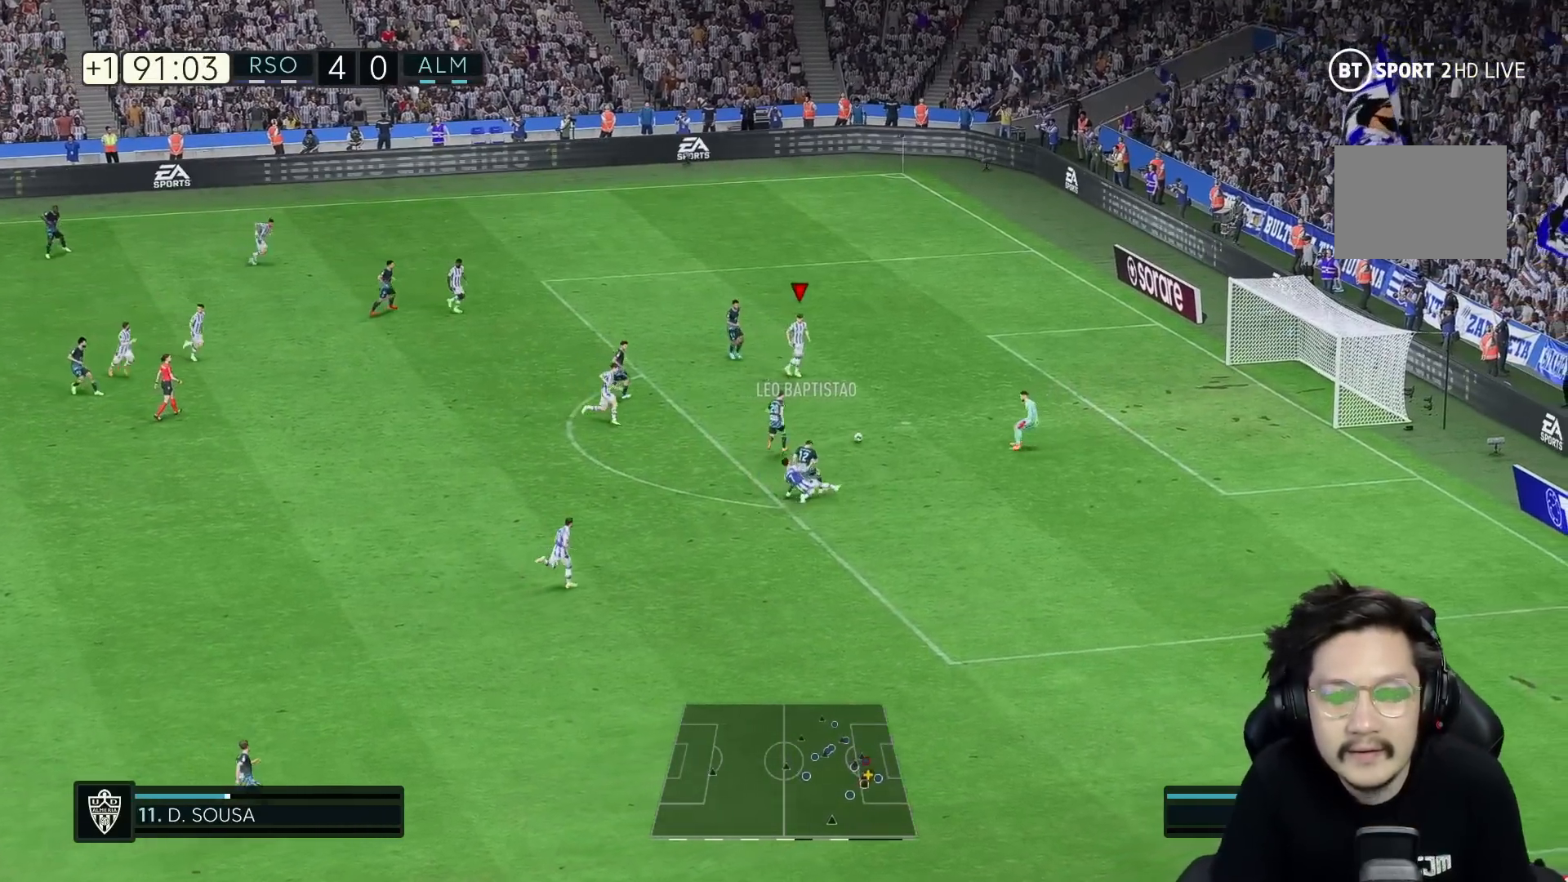
{"buttons": ["Y"], "left_stick": "down-right", "right_stick": "center", "events": [[33, "left_stick", "down-right"], [83, "R1", "down"], [167, "R1", "up"]]}
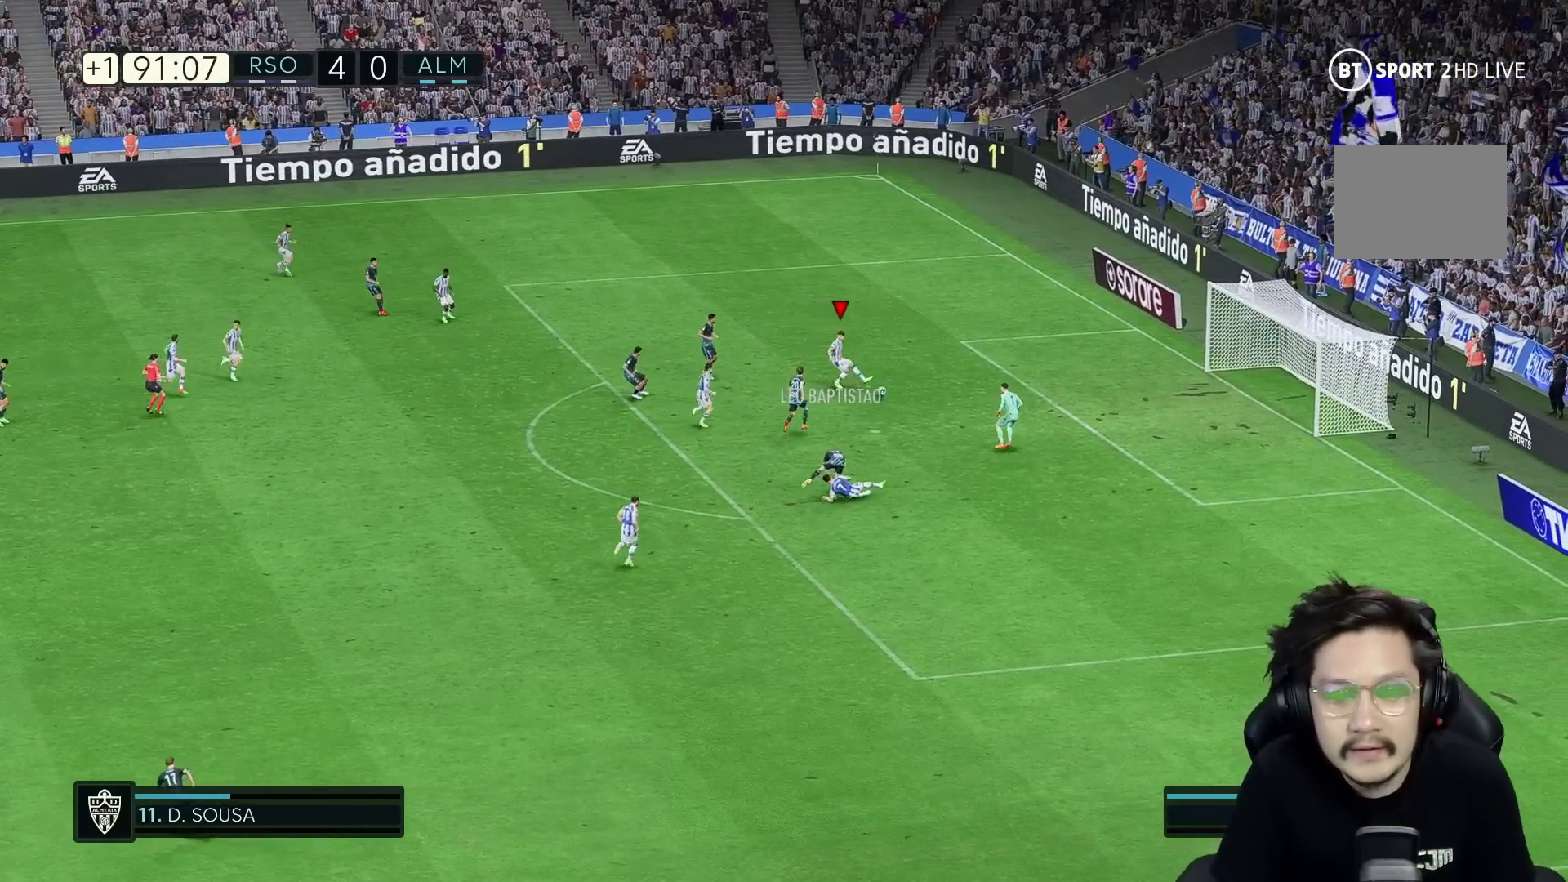
{"buttons": [], "left_stick": "center", "right_stick": "center", "events": [[433, "Y", "up"], [500, "left_stick", "center"]]}
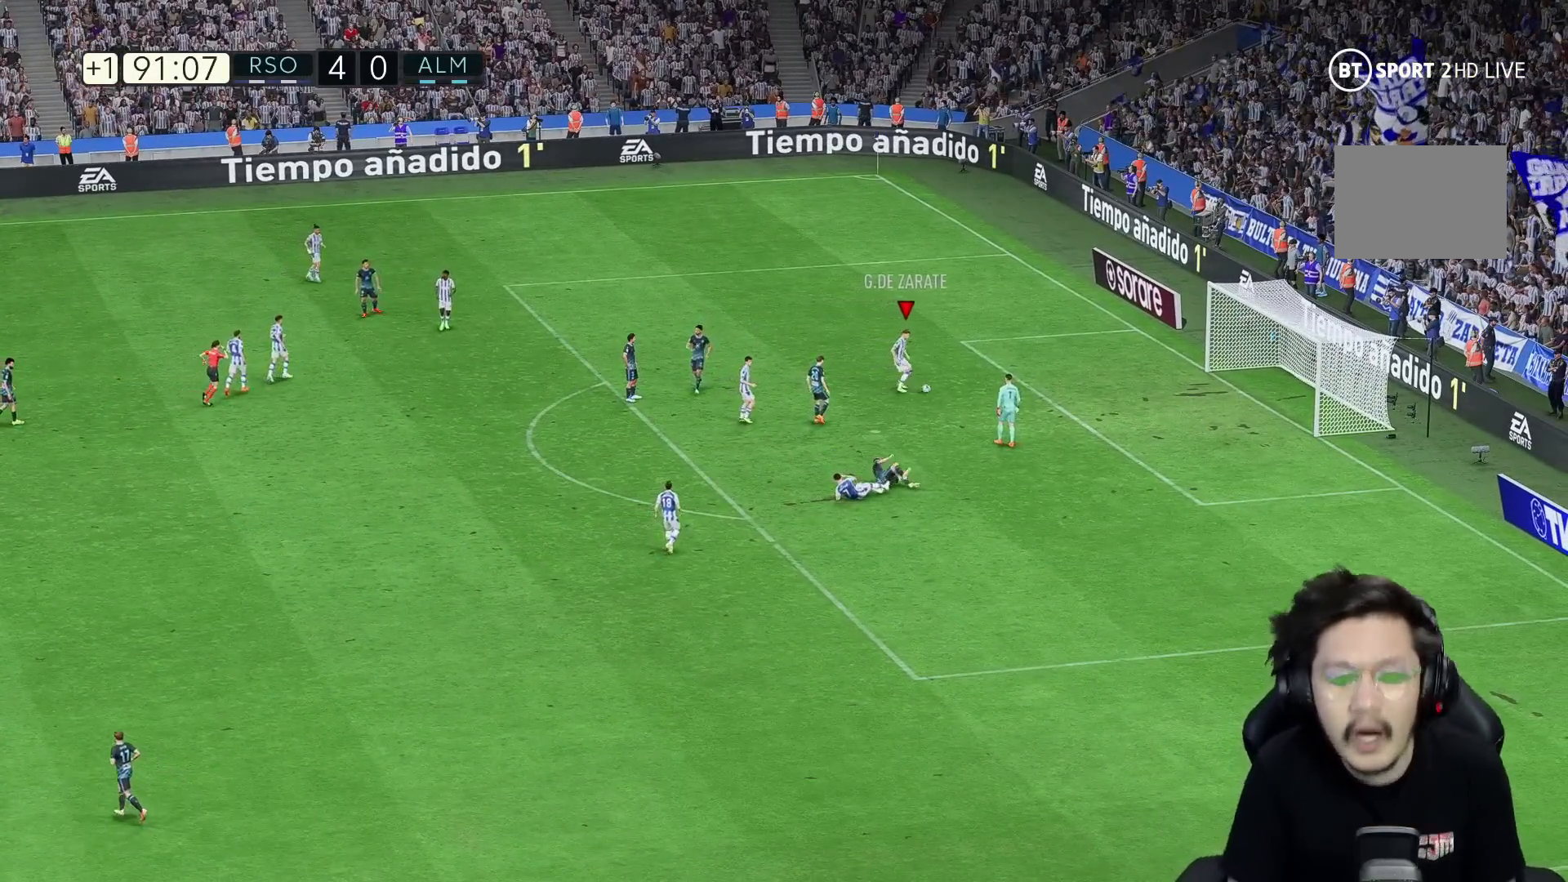
{"buttons": [], "left_stick": "center", "right_stick": "center", "events": []}